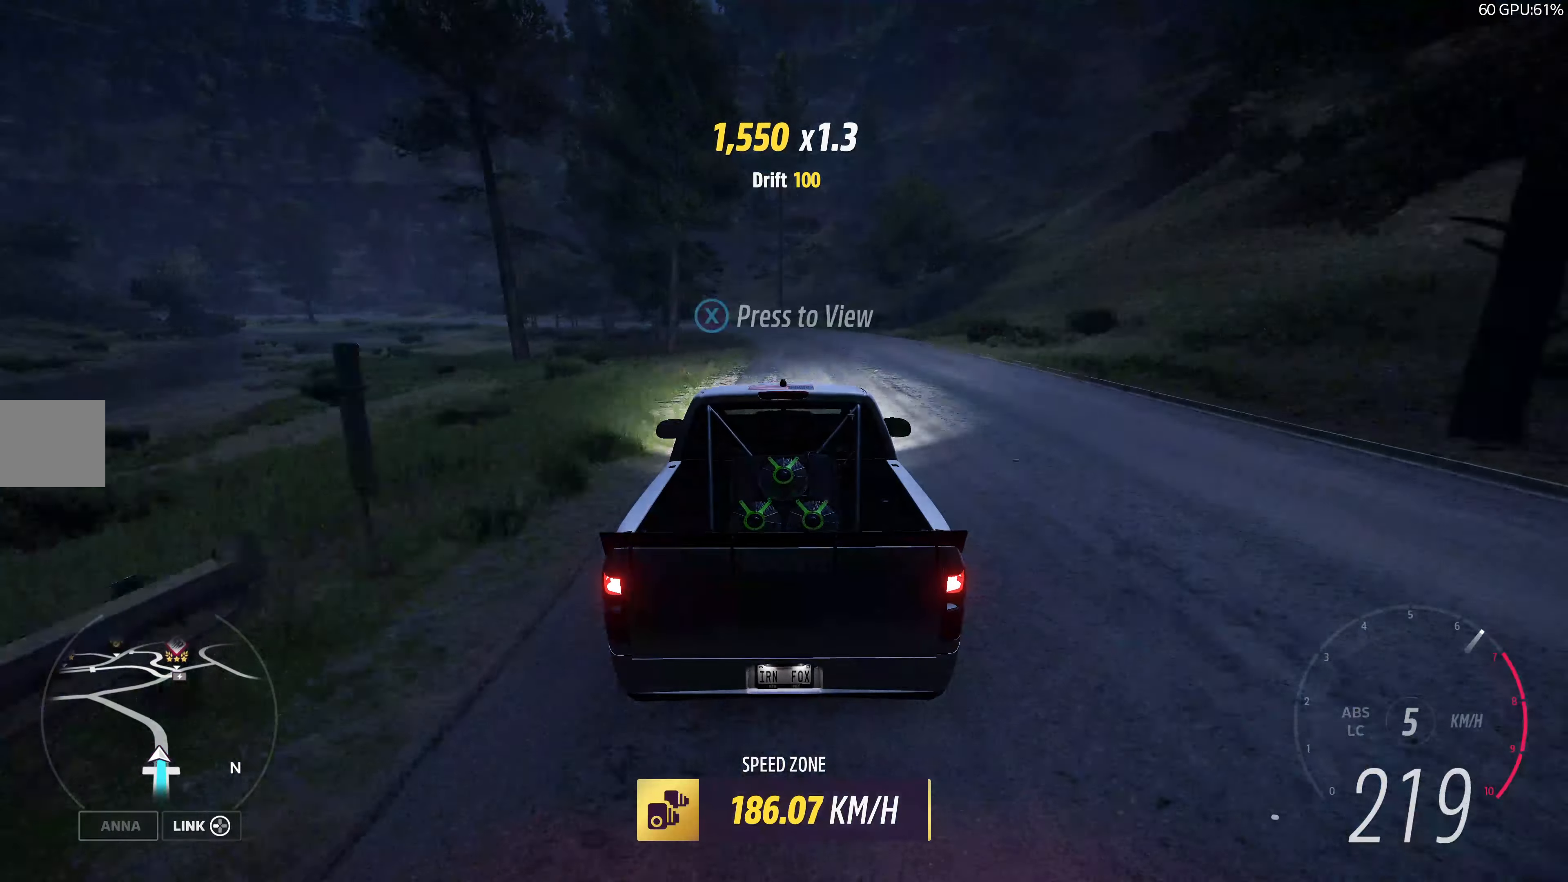
Gameplay with a controller (PlayStation layout); each line is a JSON object with the inputs held at the frame after it. "events" lists button and stick changes between this image and that frame as [ms after this image, input, new state], when the widget could be followed in between.
{"buttons": [], "left_stick": "up-left", "right_stick": "center", "events": [[84, "R2", "up"], [117, "CROSS", "down"], [200, "L2", "down"], [250, "CROSS", "up"], [317, "L2", "up"], [317, "left_stick", "center"], [500, "left_stick", "up-left"]]}
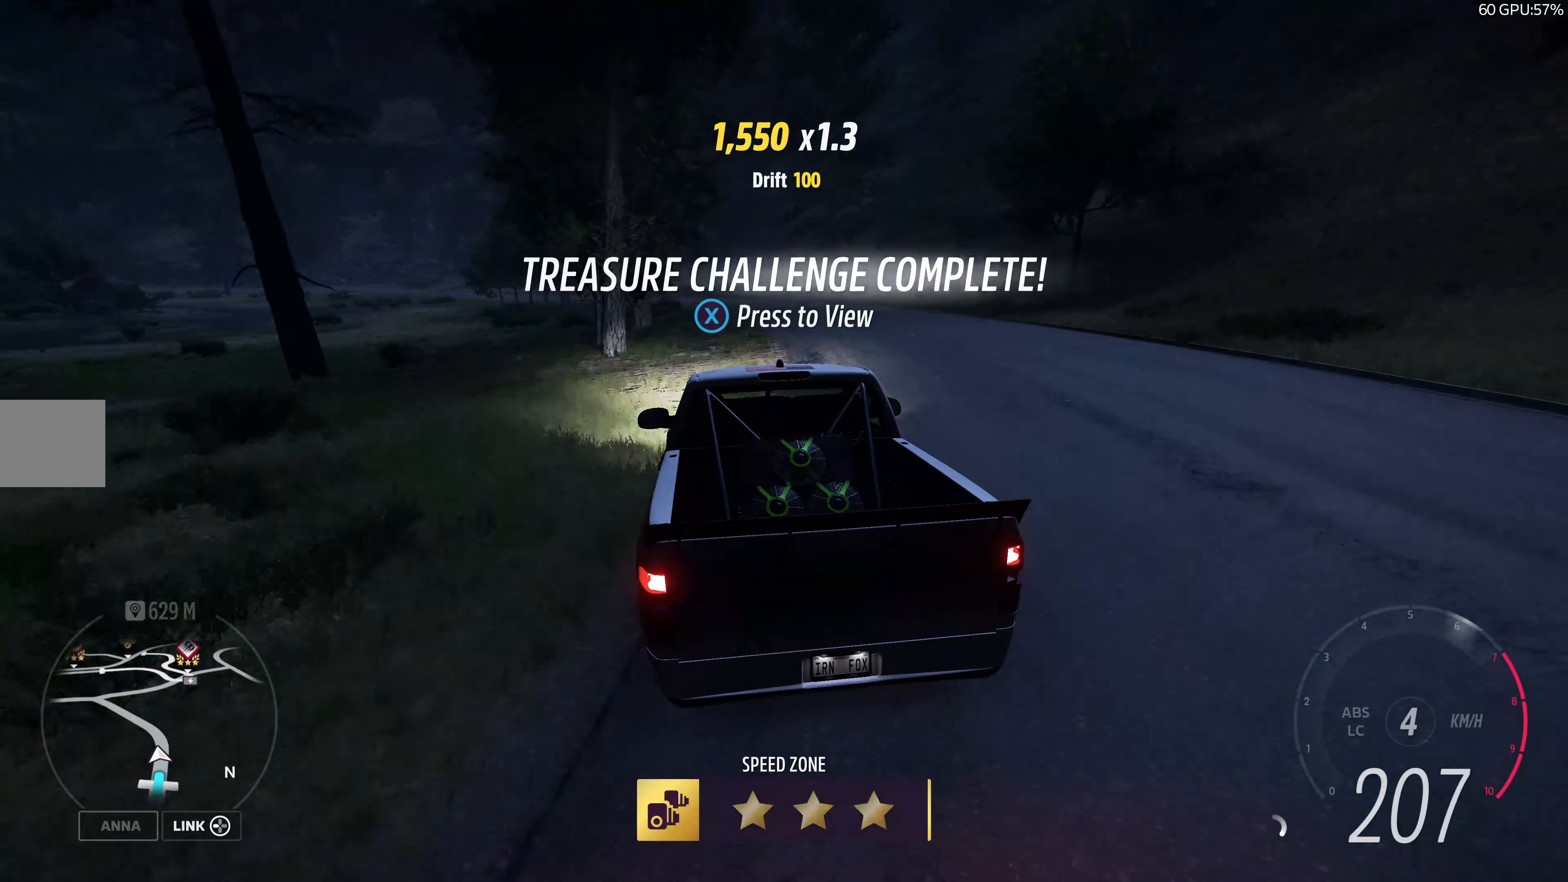
{"buttons": [], "left_stick": "right", "right_stick": "center", "events": [[217, "left_stick", "center"], [334, "left_stick", "right"]]}
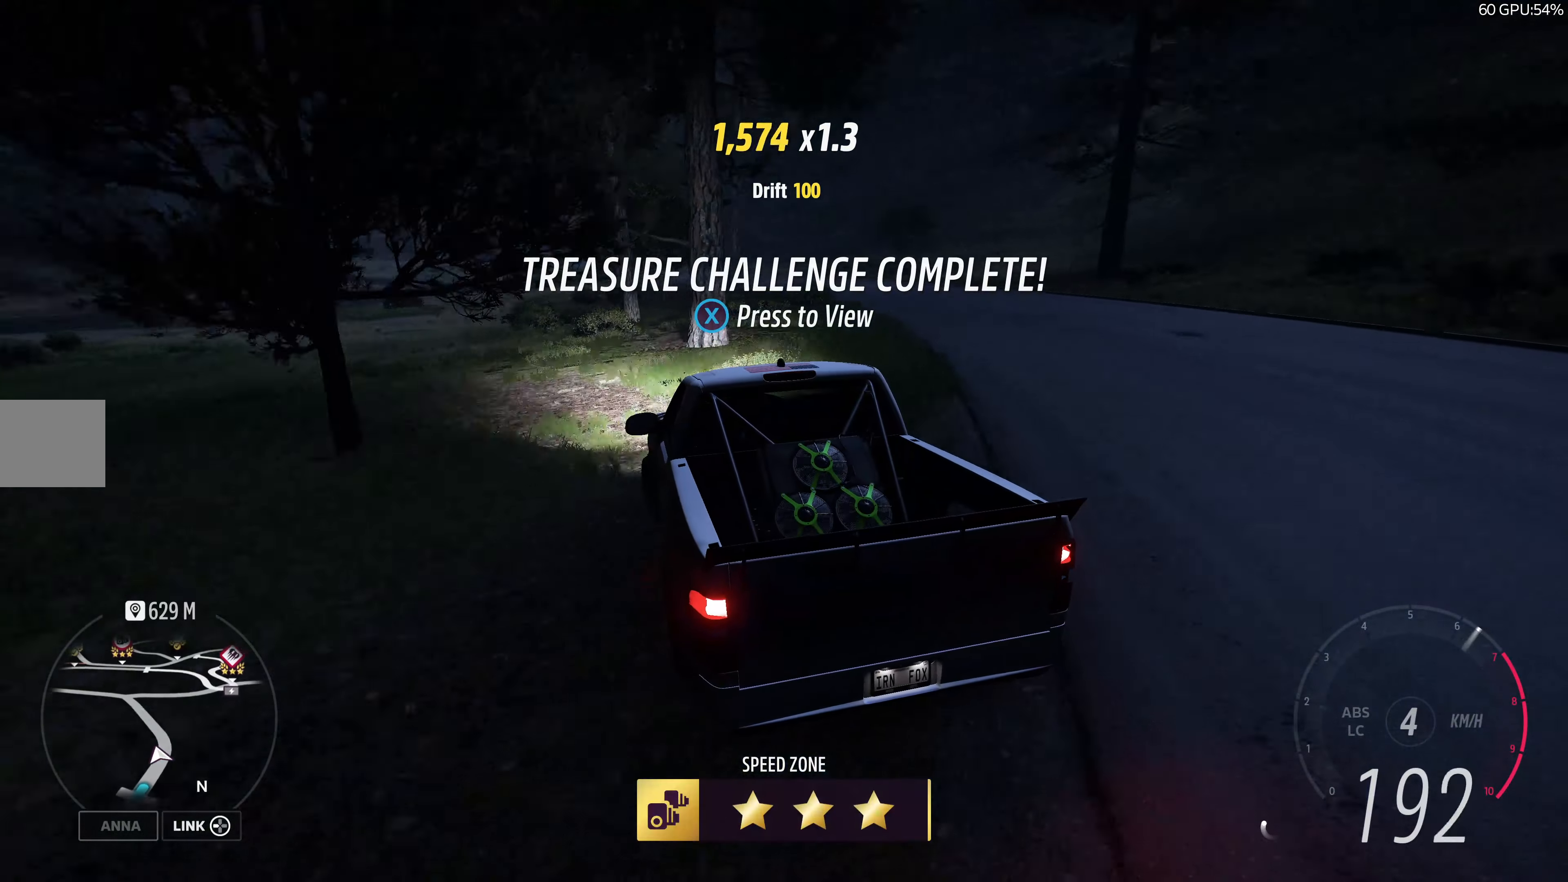
{"buttons": ["CROSS"], "left_stick": "center", "right_stick": "center", "events": [[17, "CROSS", "down"], [217, "left_stick", "center"], [367, "left_stick", "right"], [500, "left_stick", "center"]]}
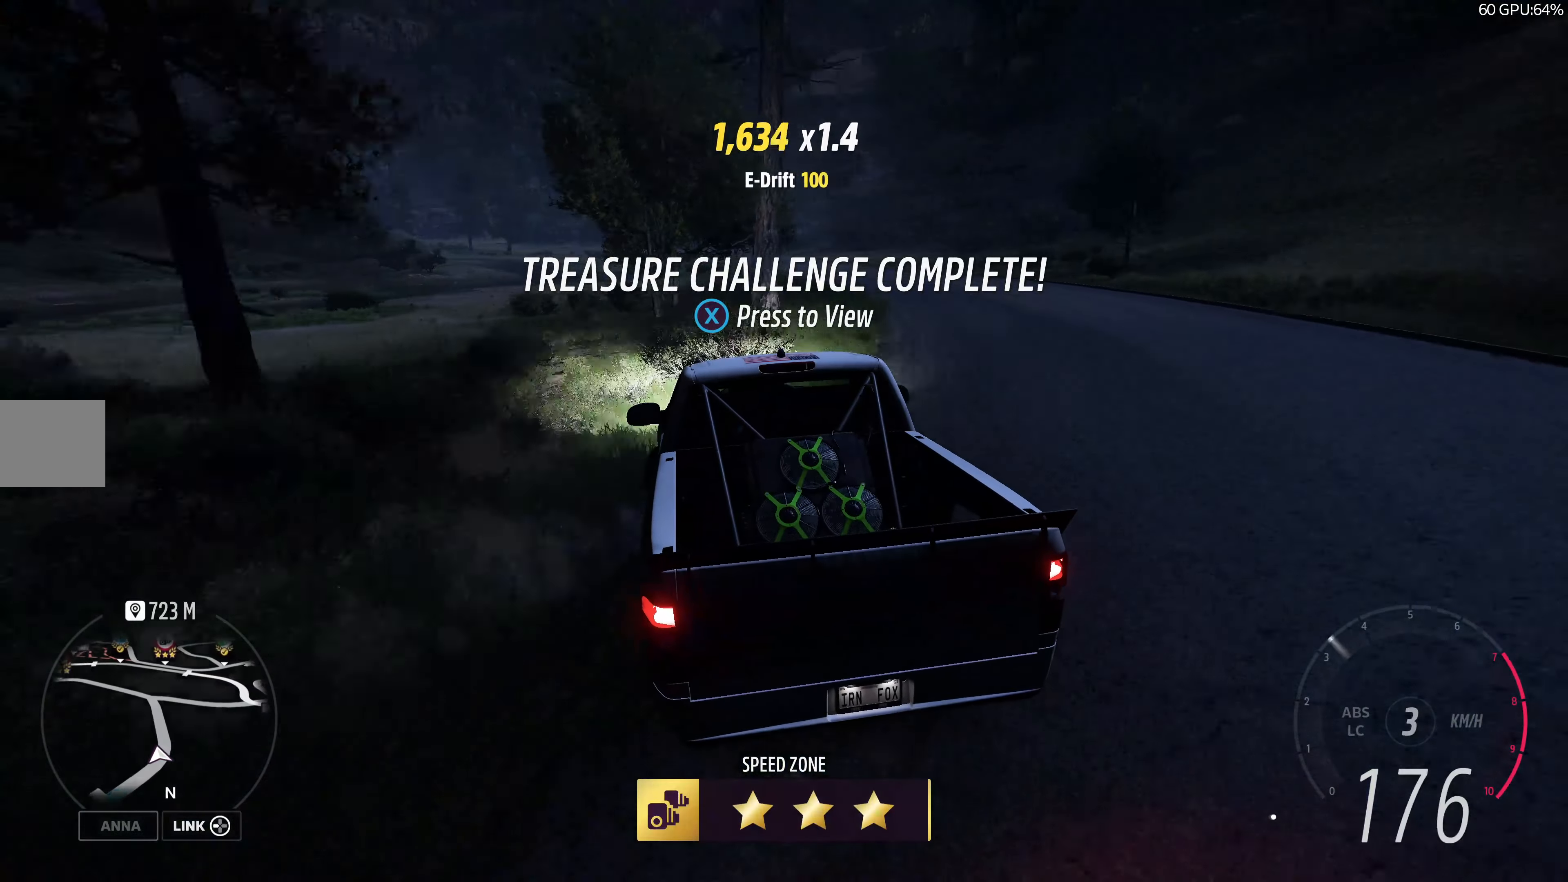
{"buttons": [], "left_stick": "center", "right_stick": "center", "events": [[50, "CROSS", "up"]]}
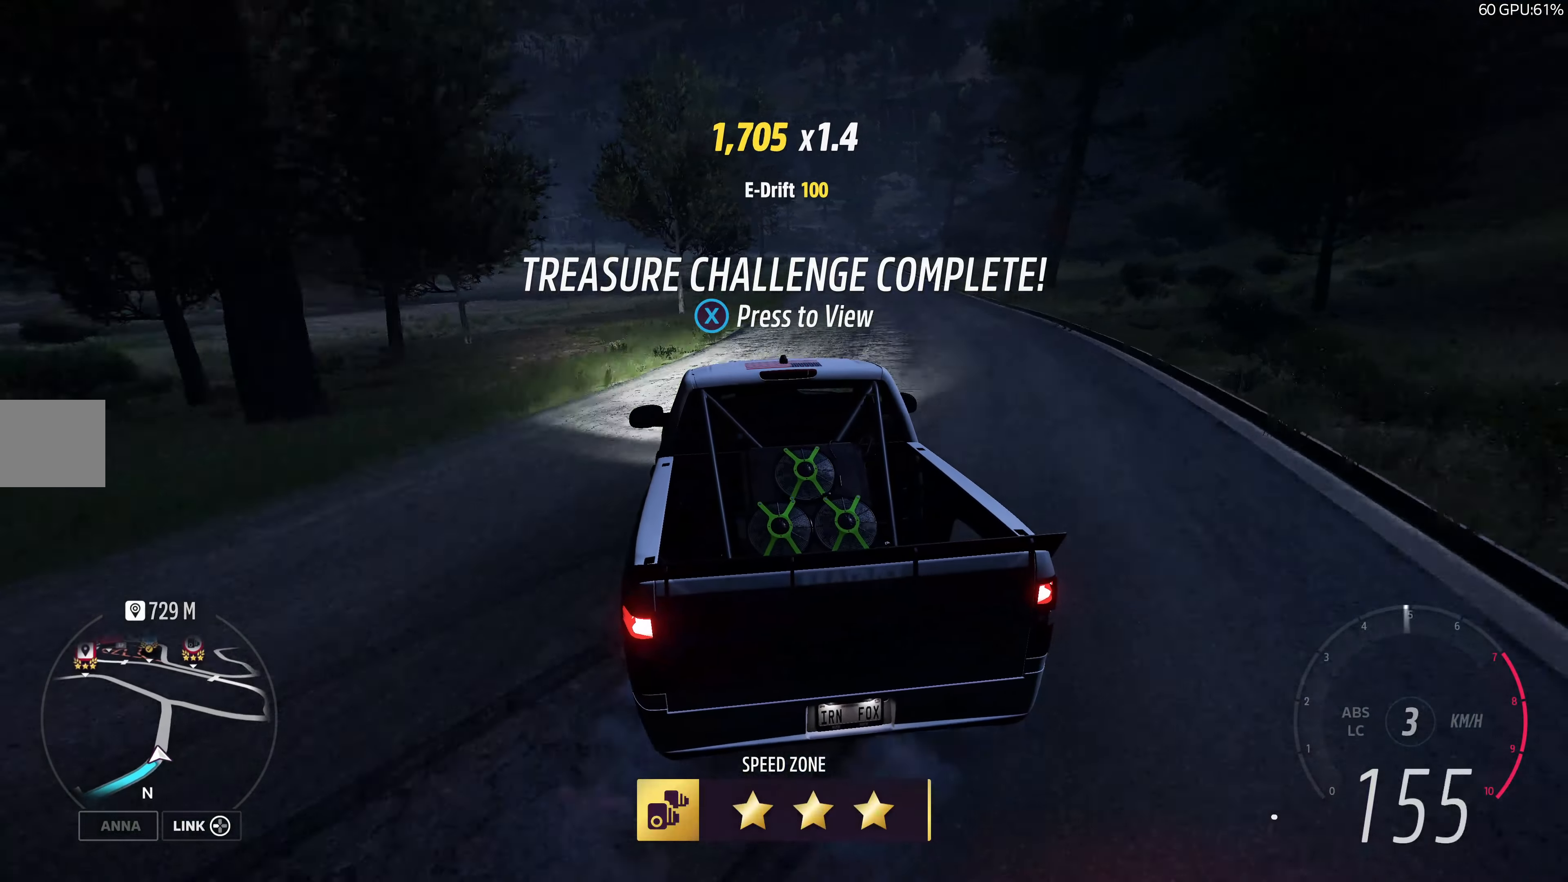
{"buttons": [], "left_stick": "center", "right_stick": "center", "events": [[17, "left_stick", "right"], [300, "CROSS", "down"], [384, "CROSS", "up"], [384, "left_stick", "center"]]}
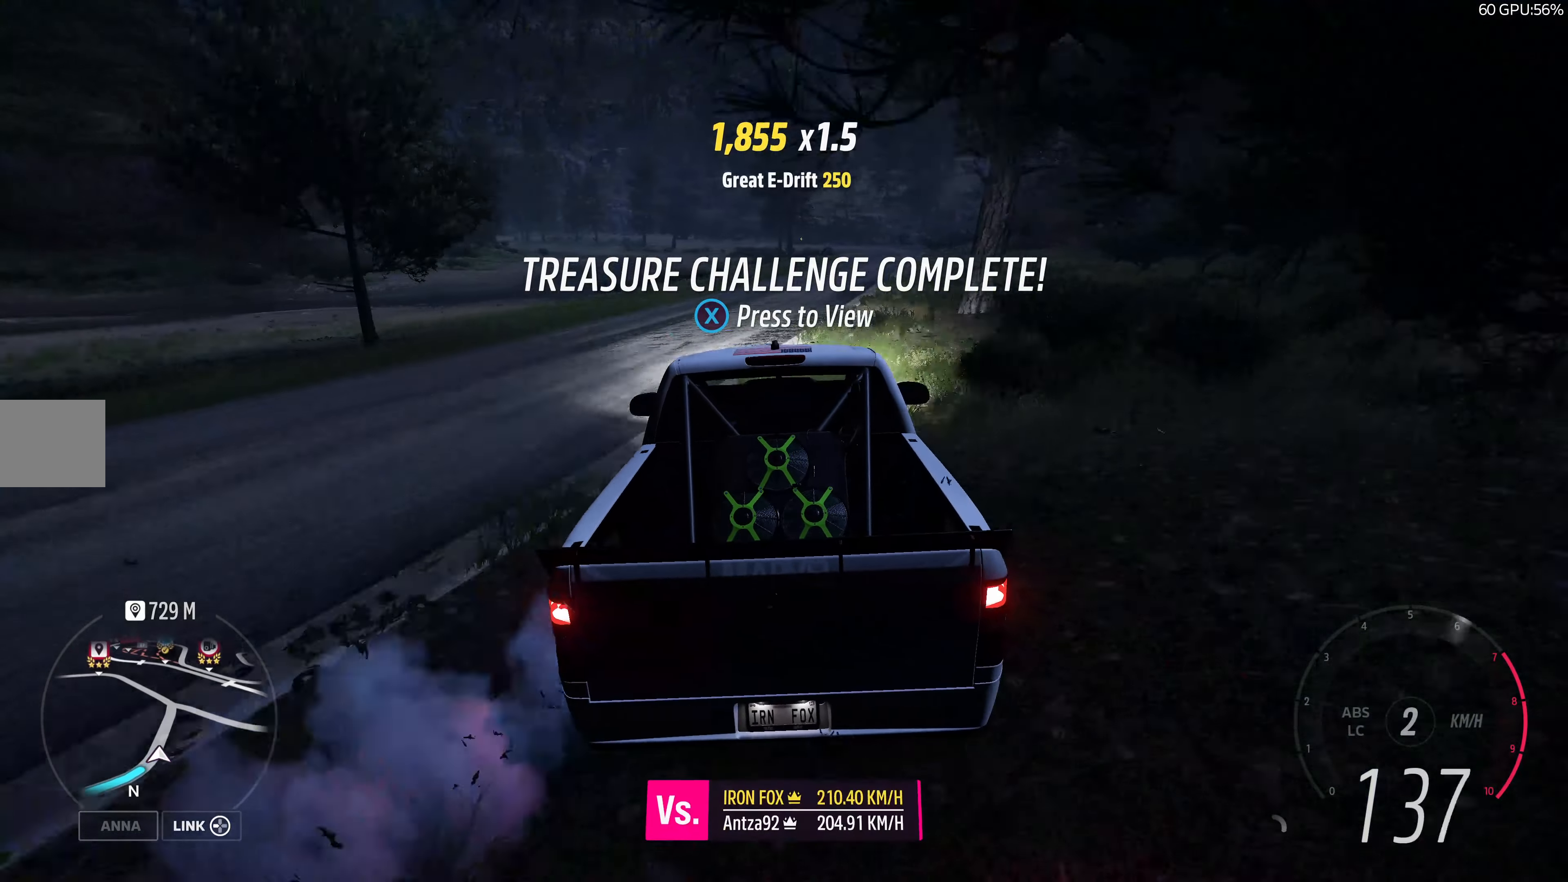
{"buttons": [], "left_stick": "center", "right_stick": "center", "events": [[17, "CROSS", "down"], [134, "CROSS", "up"]]}
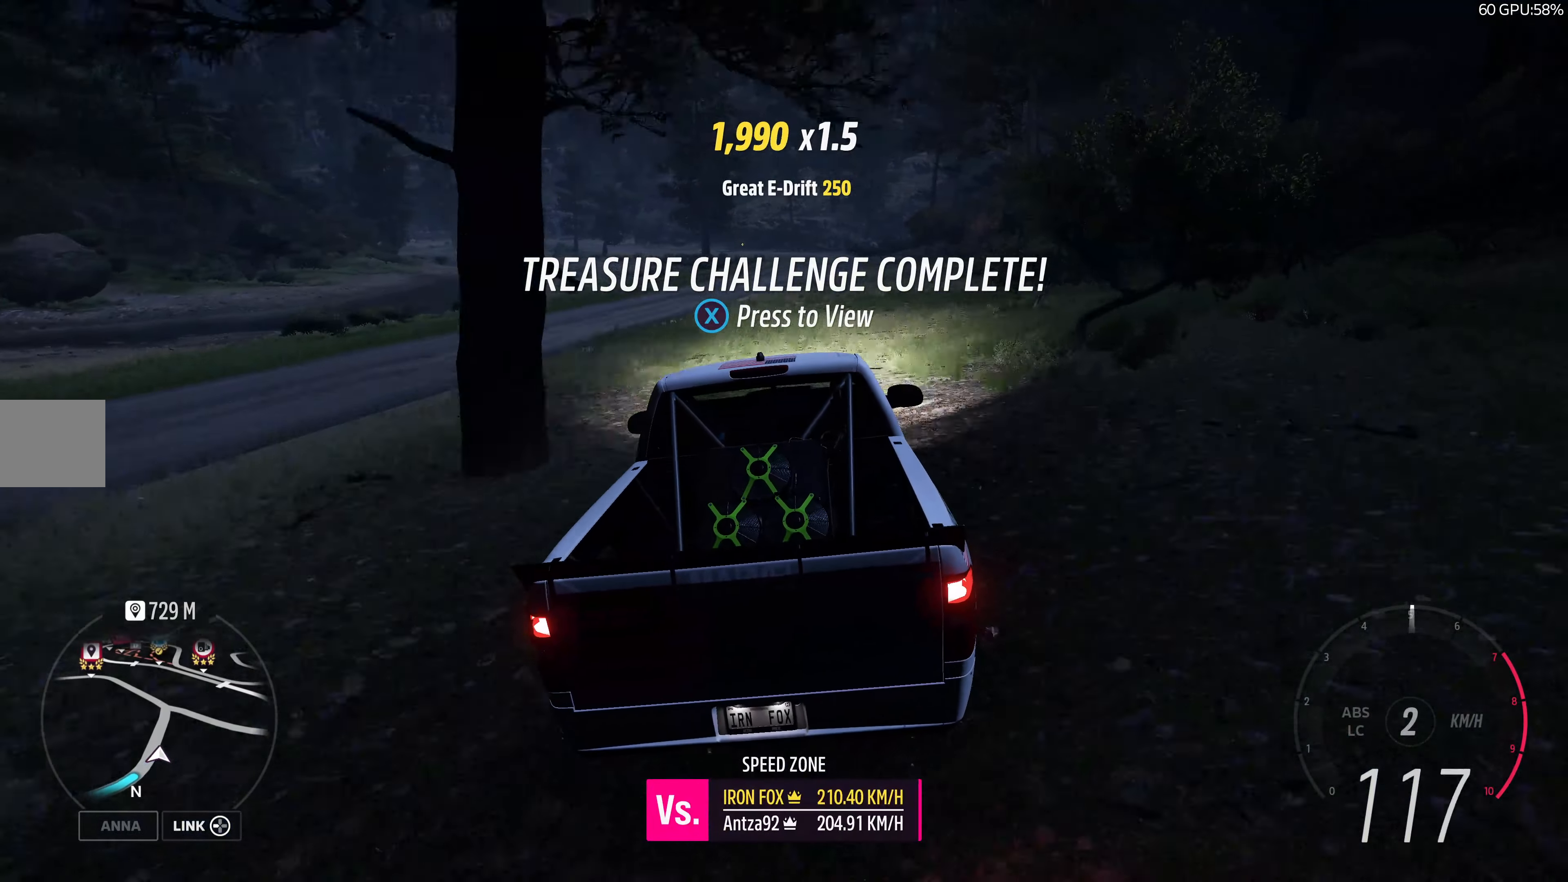
{"buttons": [], "left_stick": "up-left", "right_stick": "center", "events": [[100, "left_stick", "up-left"]]}
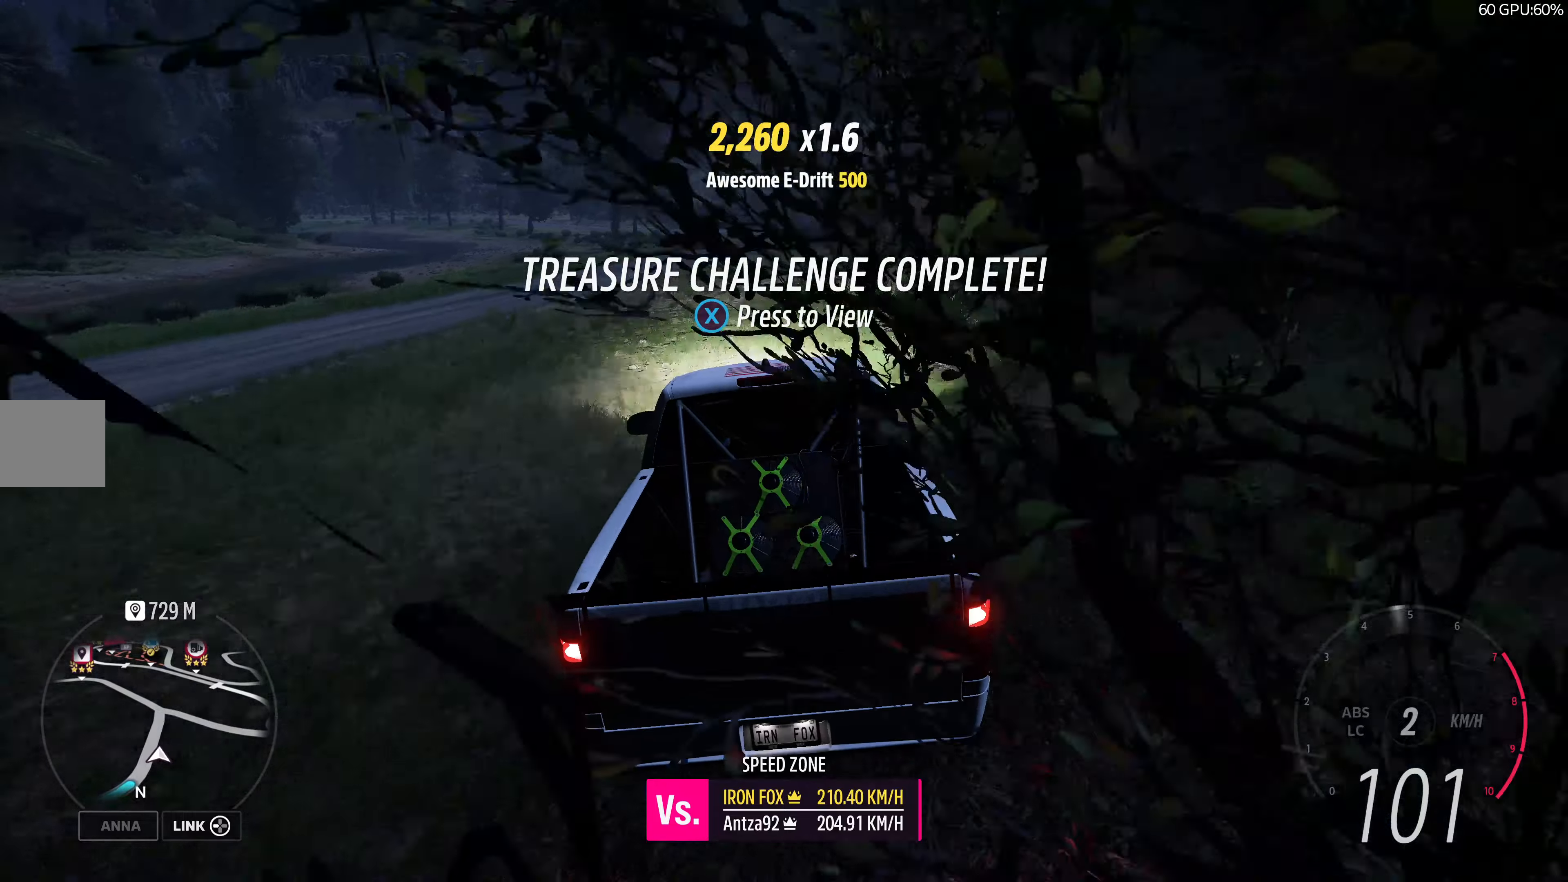
{"buttons": [], "left_stick": "center", "right_stick": "center", "events": [[300, "left_stick", "center"], [366, "SQUARE", "down"], [500, "SQUARE", "up"]]}
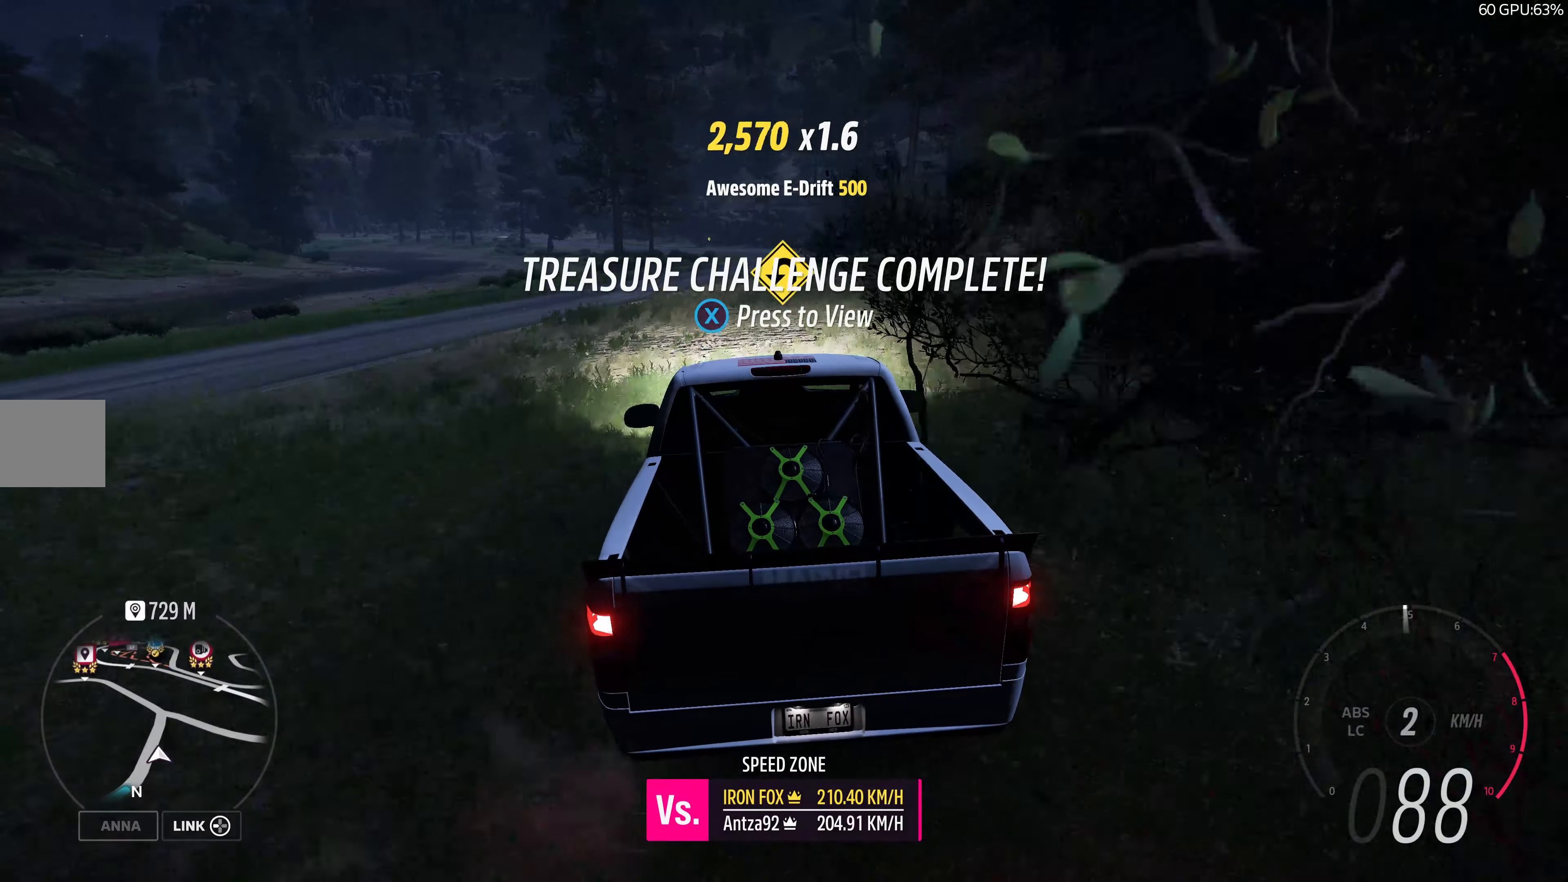
{"buttons": [], "left_stick": "center", "right_stick": "center", "events": []}
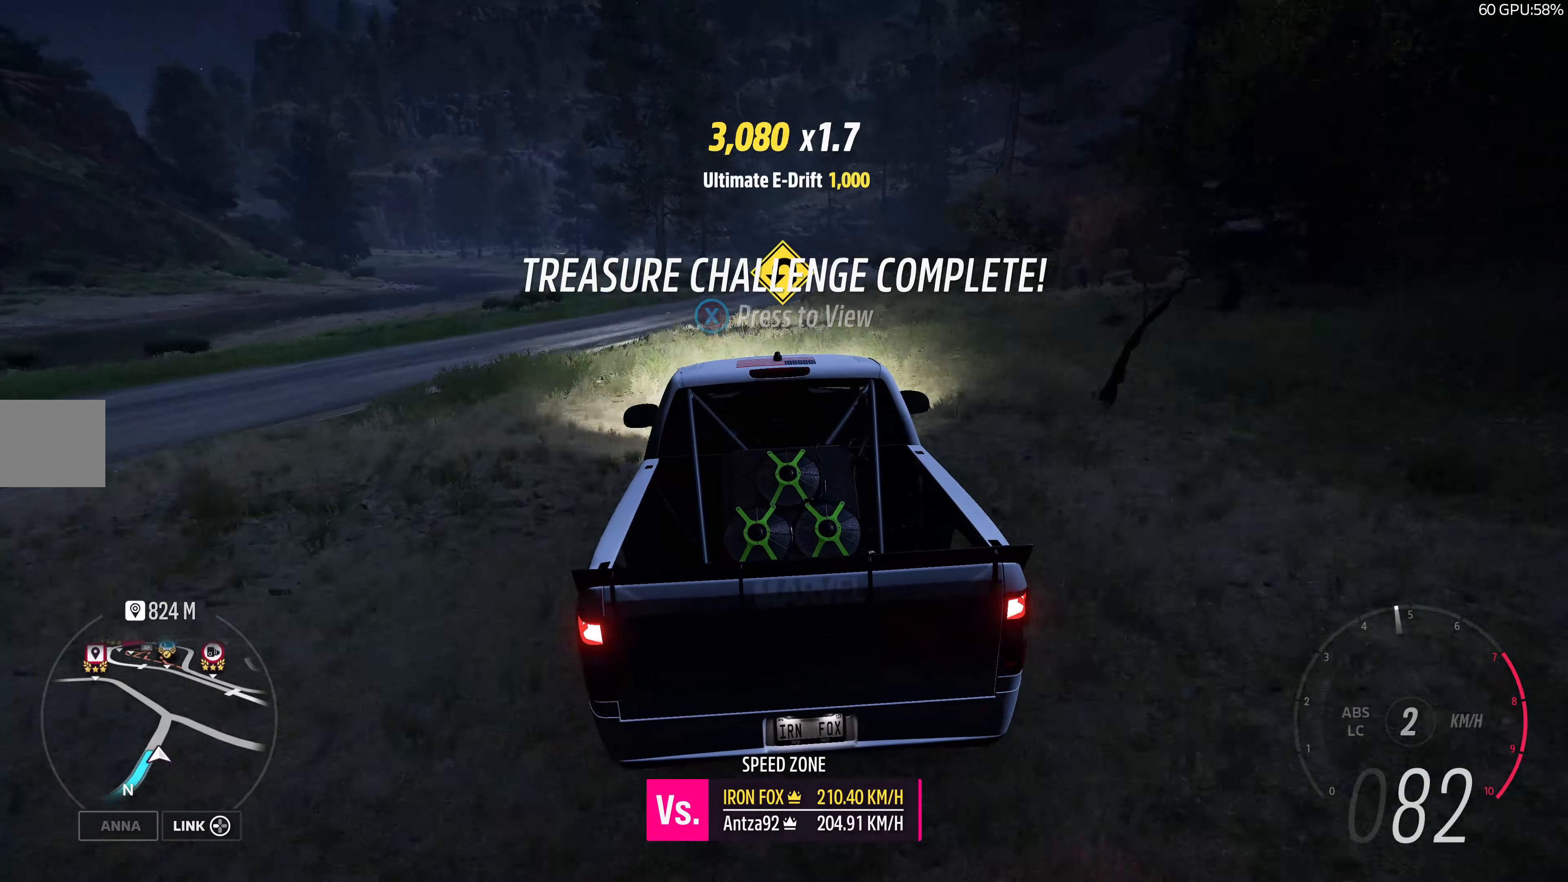
{"buttons": [], "left_stick": "center", "right_stick": "center", "events": []}
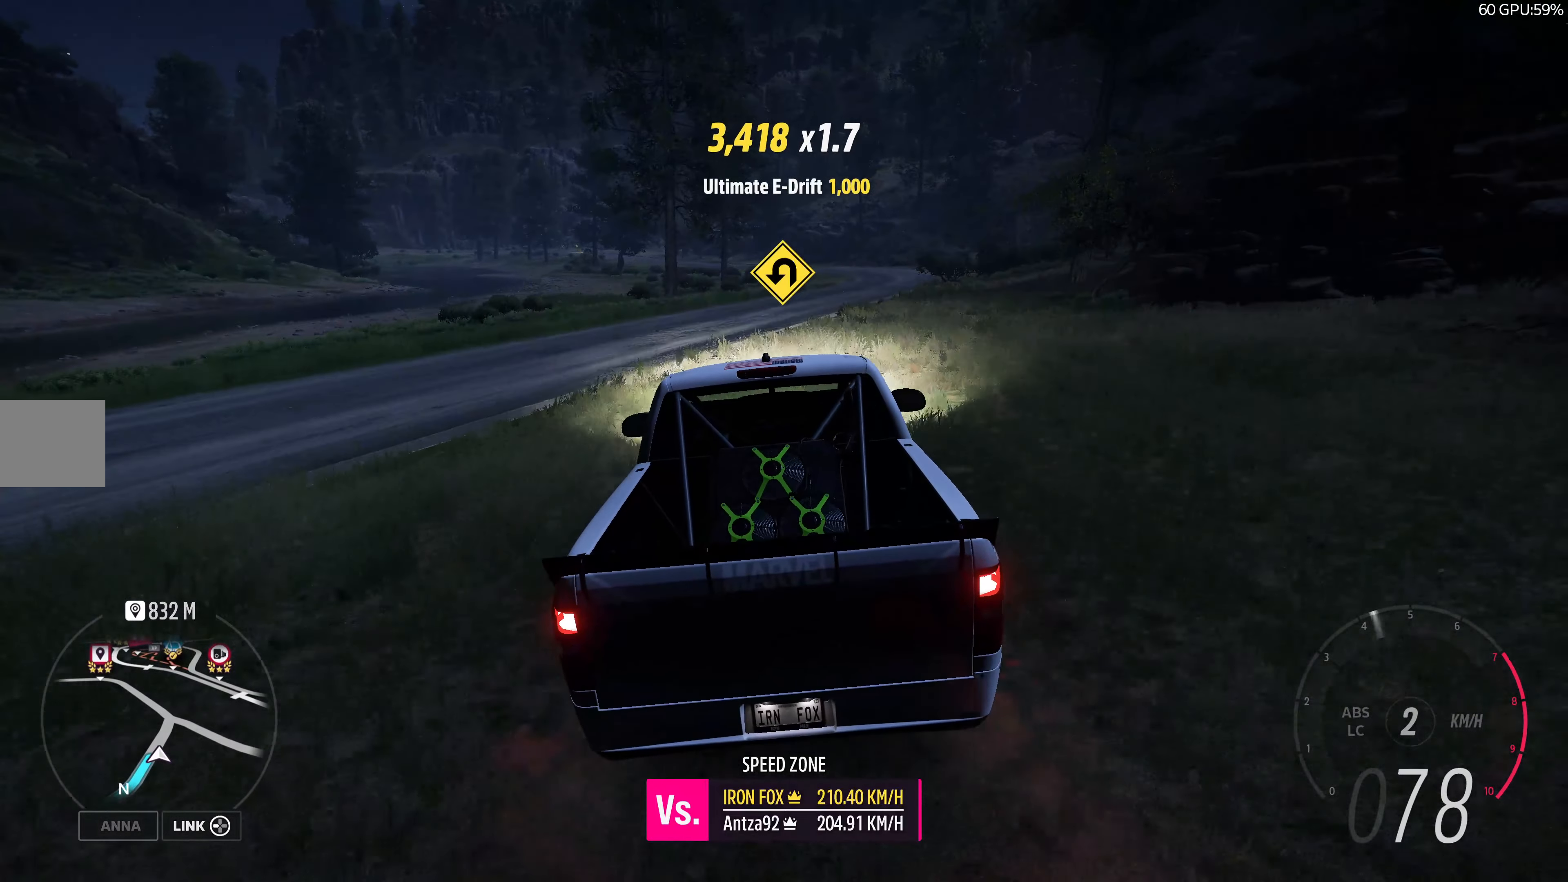
{"buttons": [], "left_stick": "right", "right_stick": "center", "events": [[200, "left_stick", "right"]]}
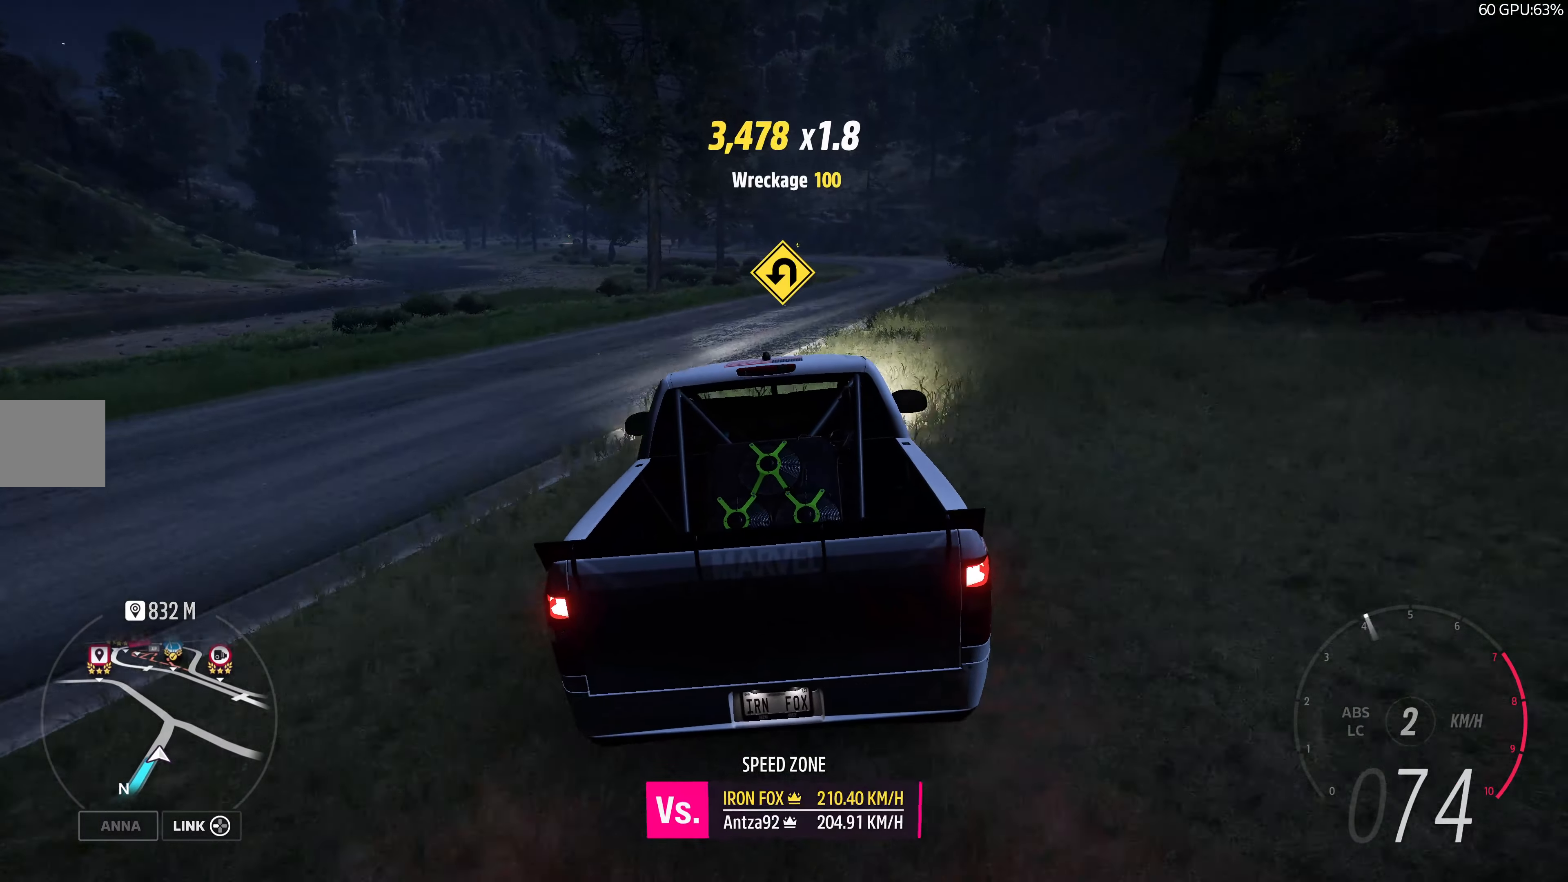
{"buttons": [], "left_stick": "center", "right_stick": "center", "events": [[16, "left_stick", "center"]]}
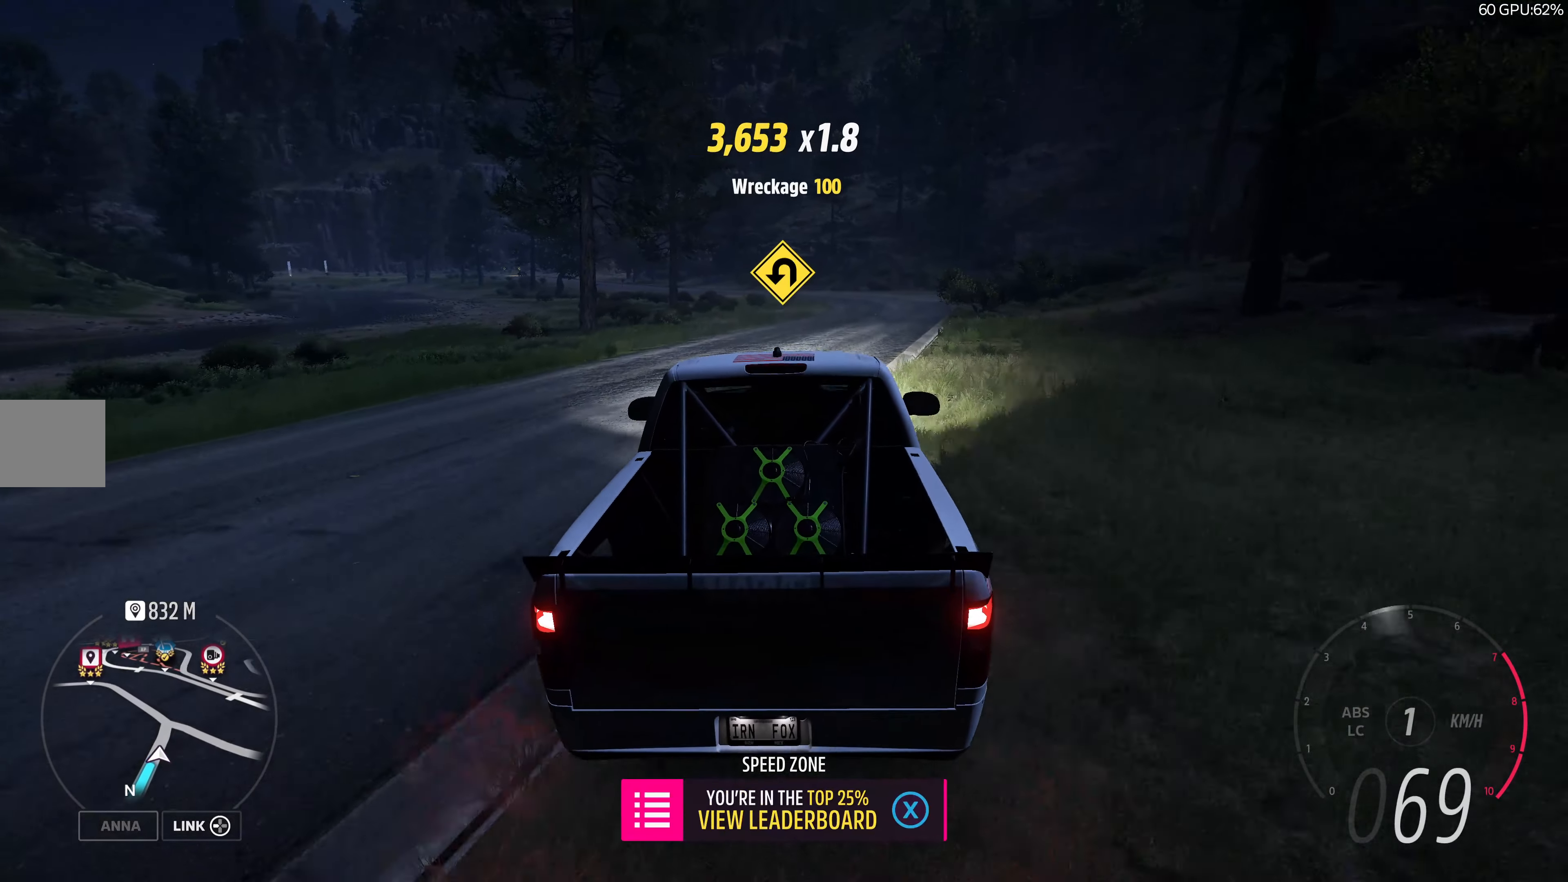
{"buttons": [], "left_stick": "center", "right_stick": "center", "events": [[183, "left_stick", "right"], [466, "left_stick", "center"]]}
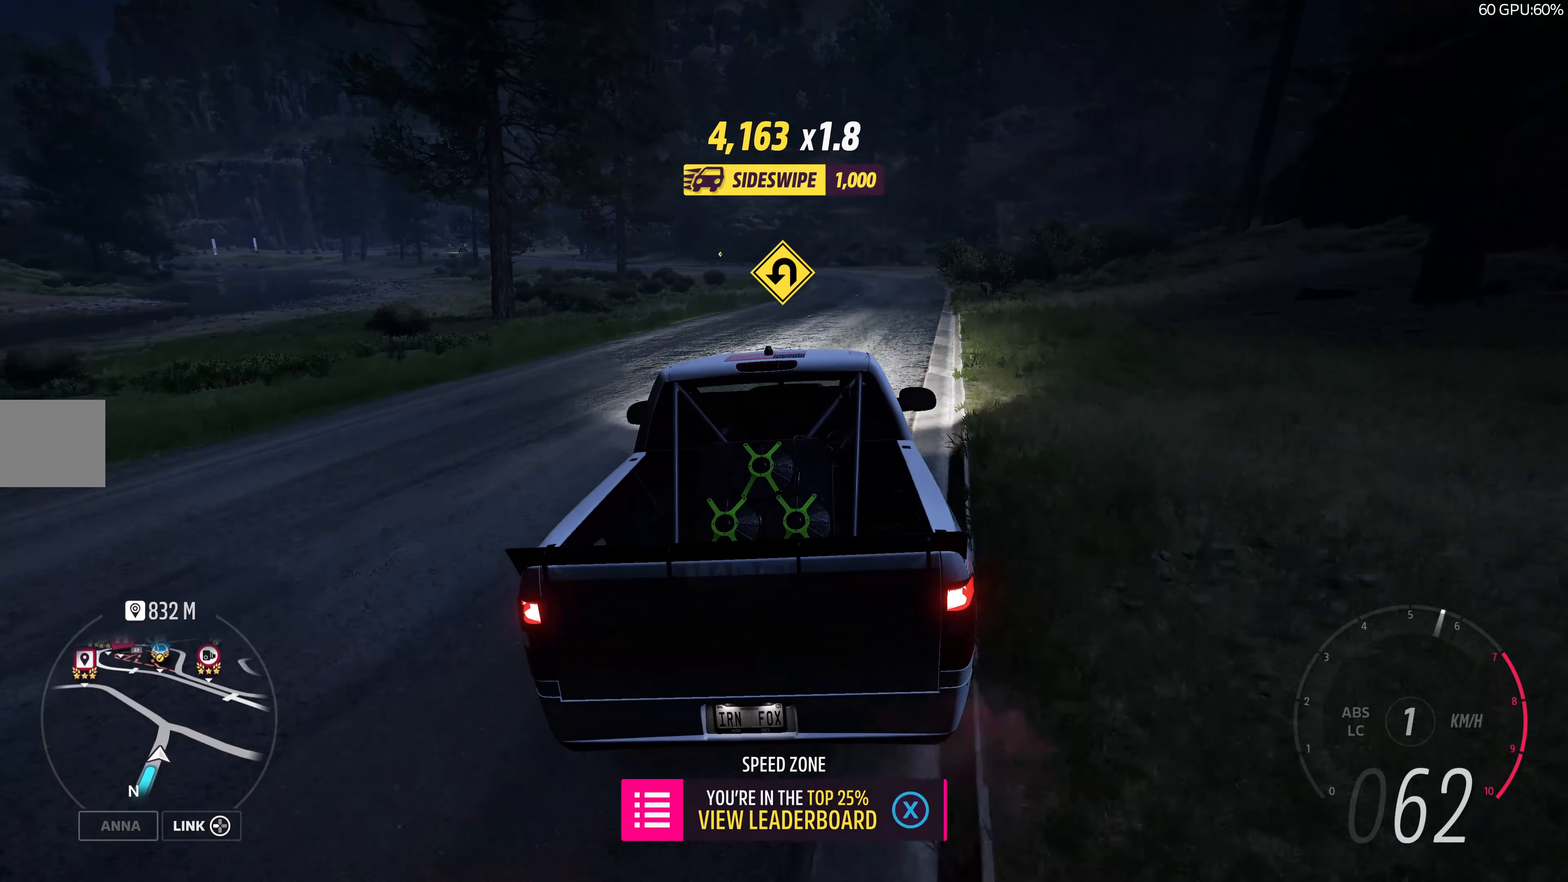
{"buttons": [], "left_stick": "center", "right_stick": "center", "events": []}
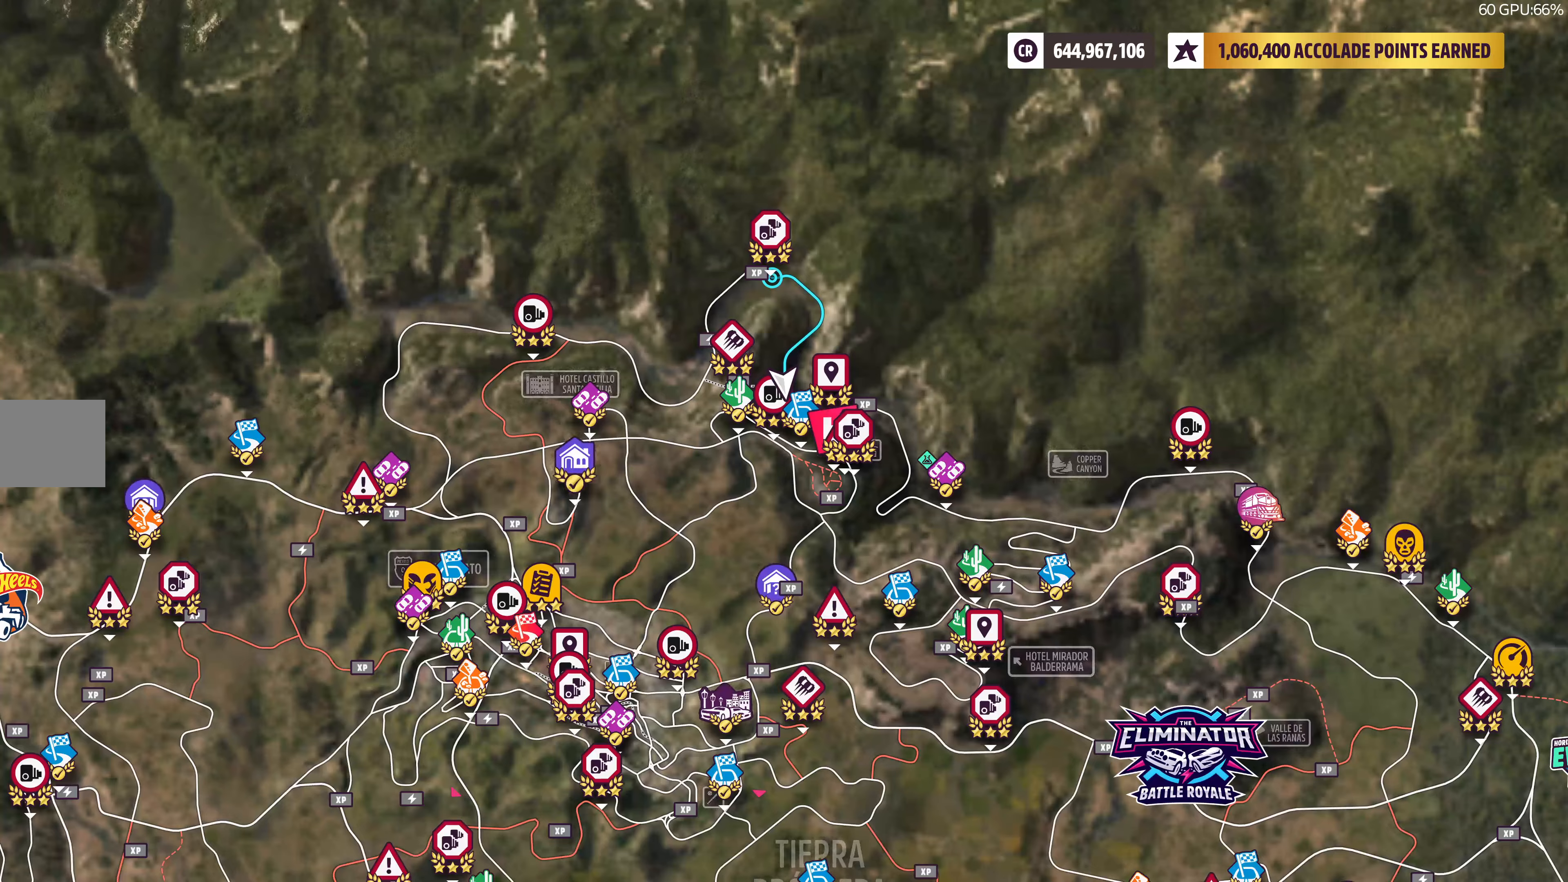
{"buttons": [], "left_stick": "center", "right_stick": "center", "events": []}
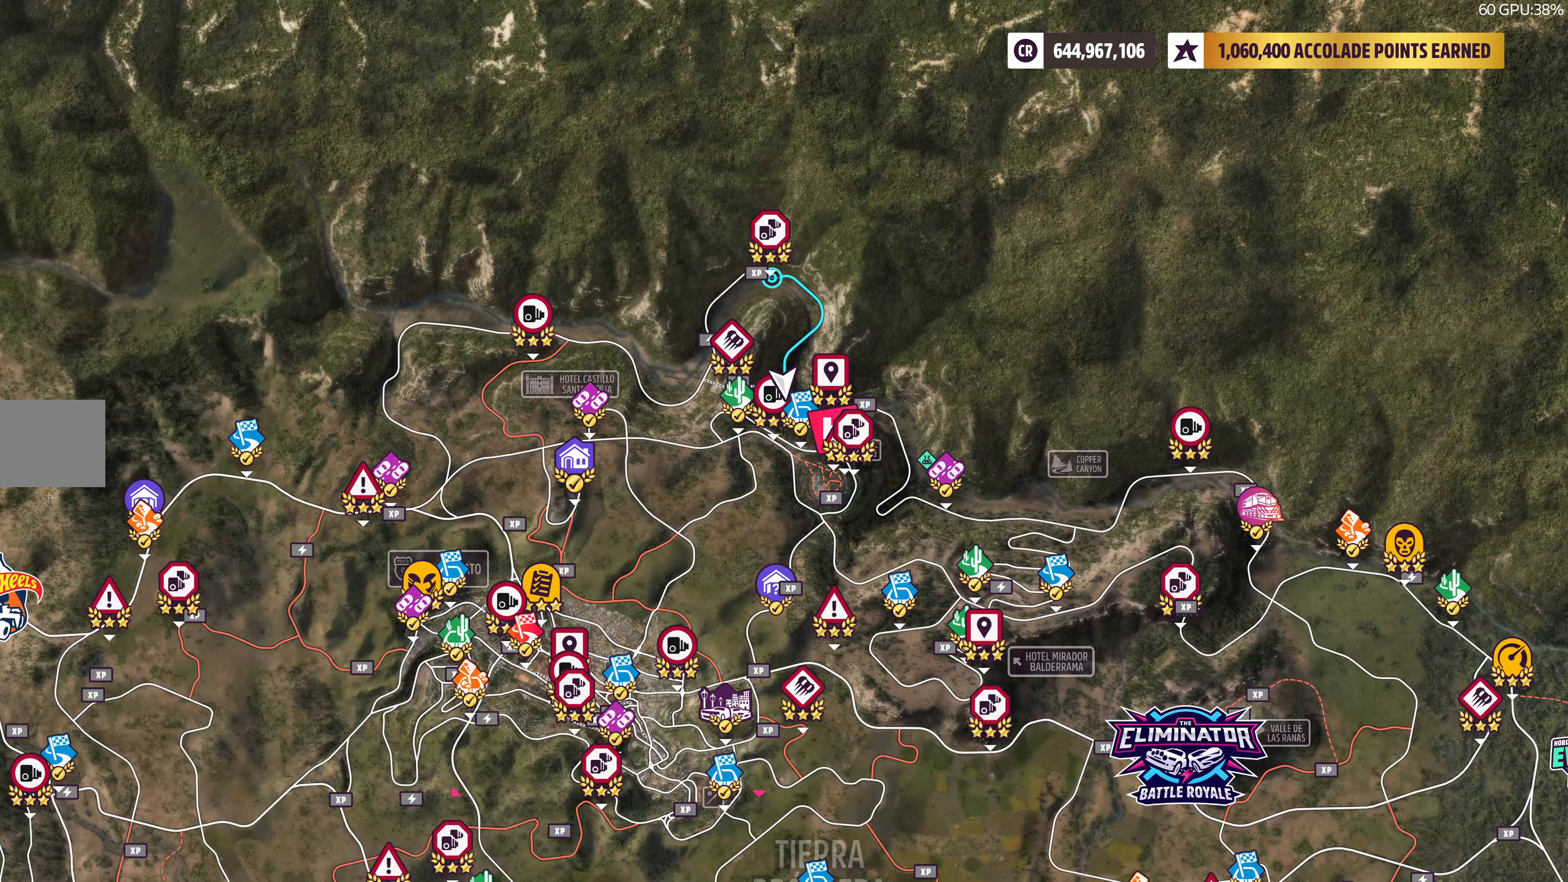
{"buttons": [], "left_stick": "center", "right_stick": "center", "events": []}
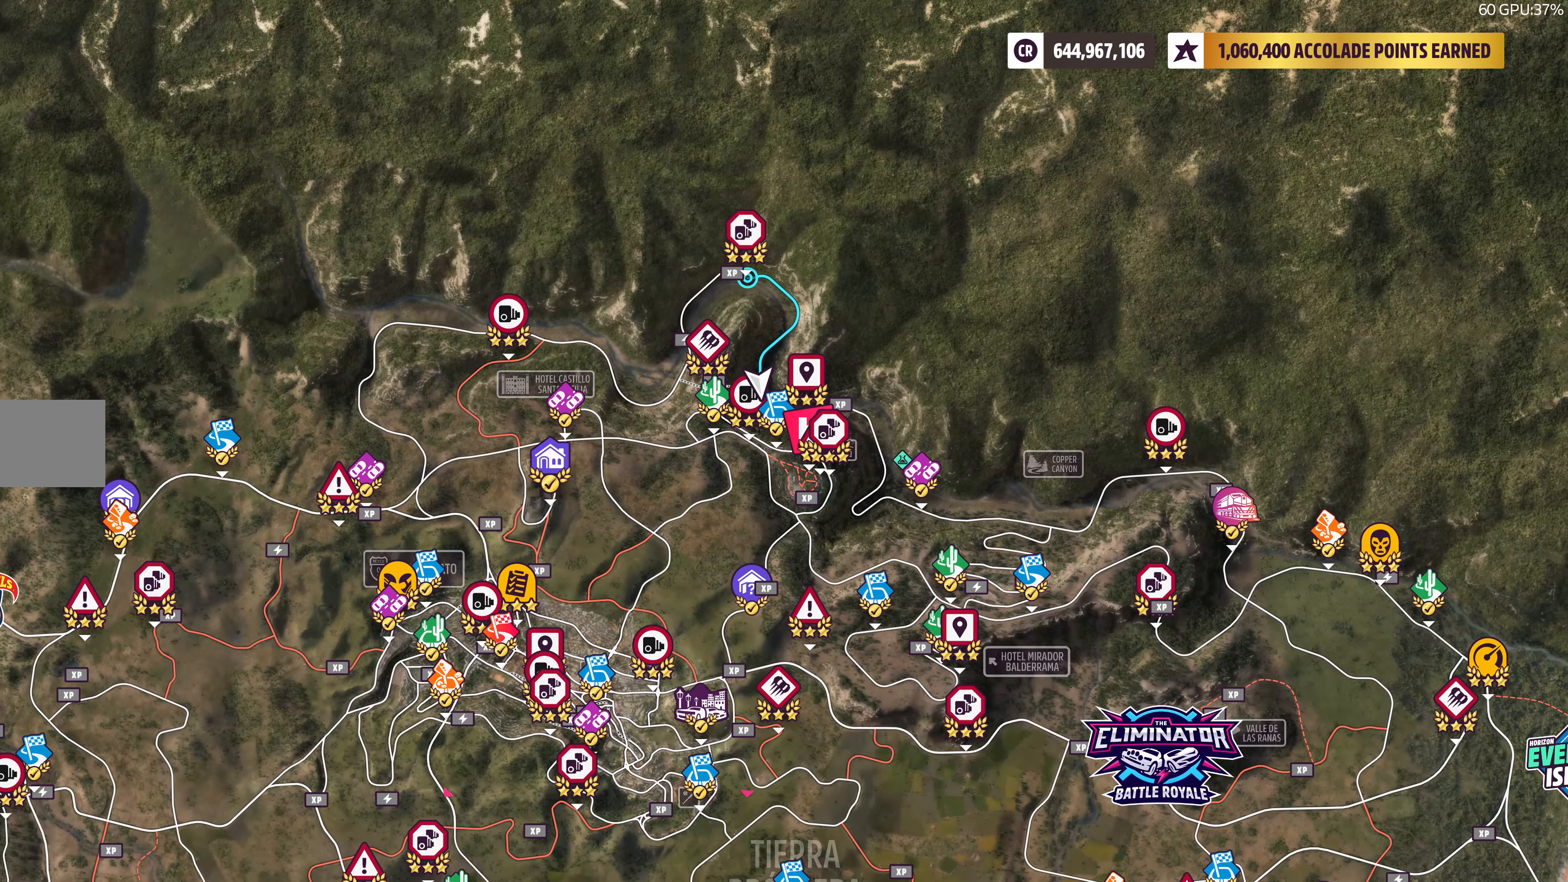
{"buttons": [], "left_stick": "center", "right_stick": "center", "events": []}
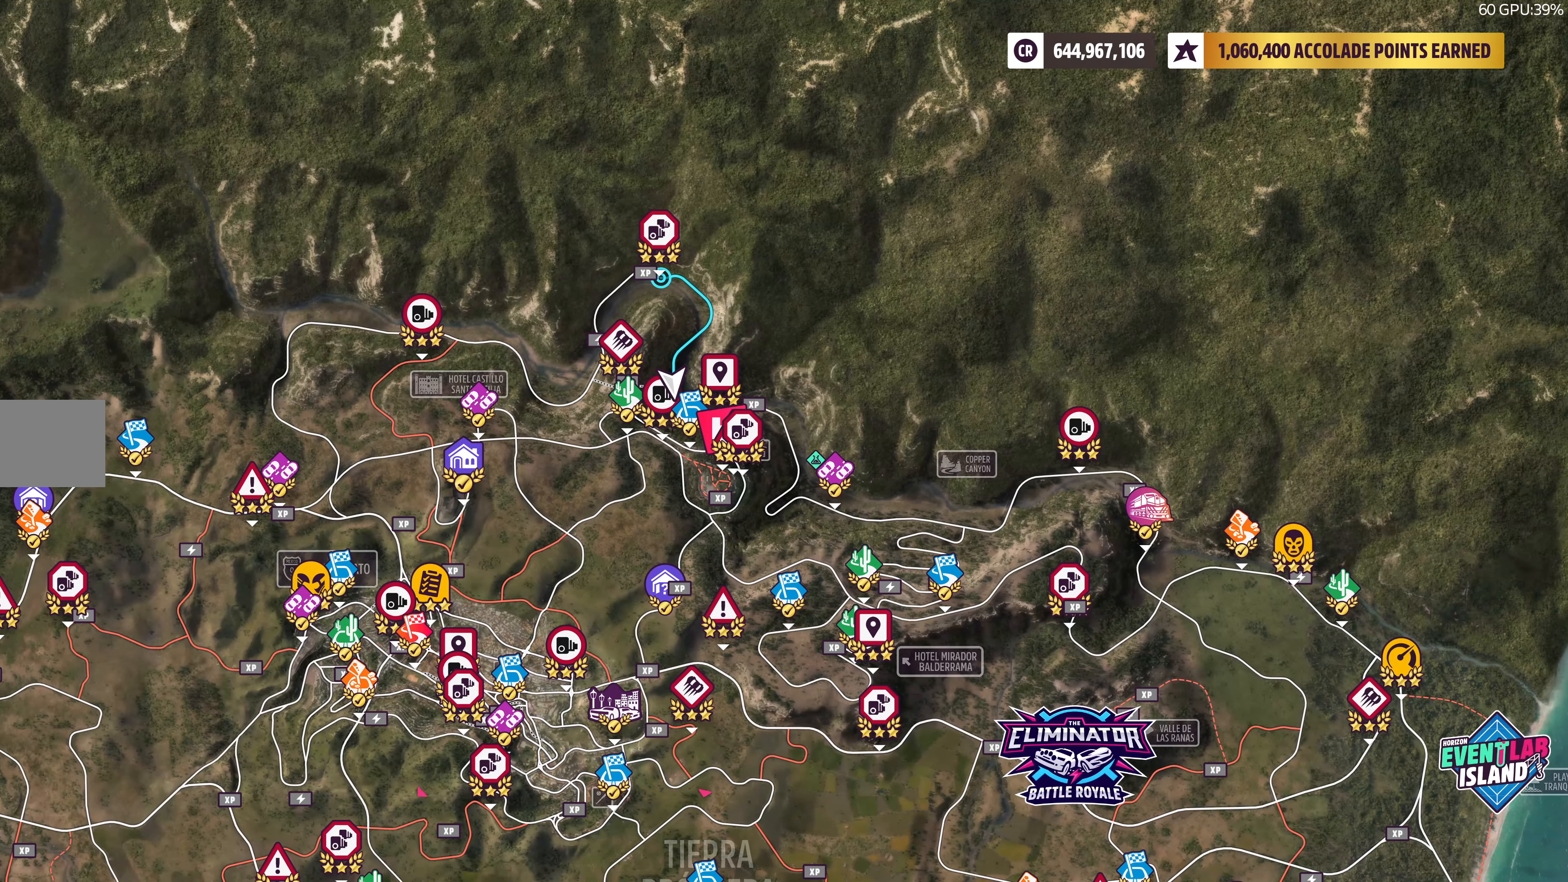
{"buttons": [], "left_stick": "center", "right_stick": "center", "events": []}
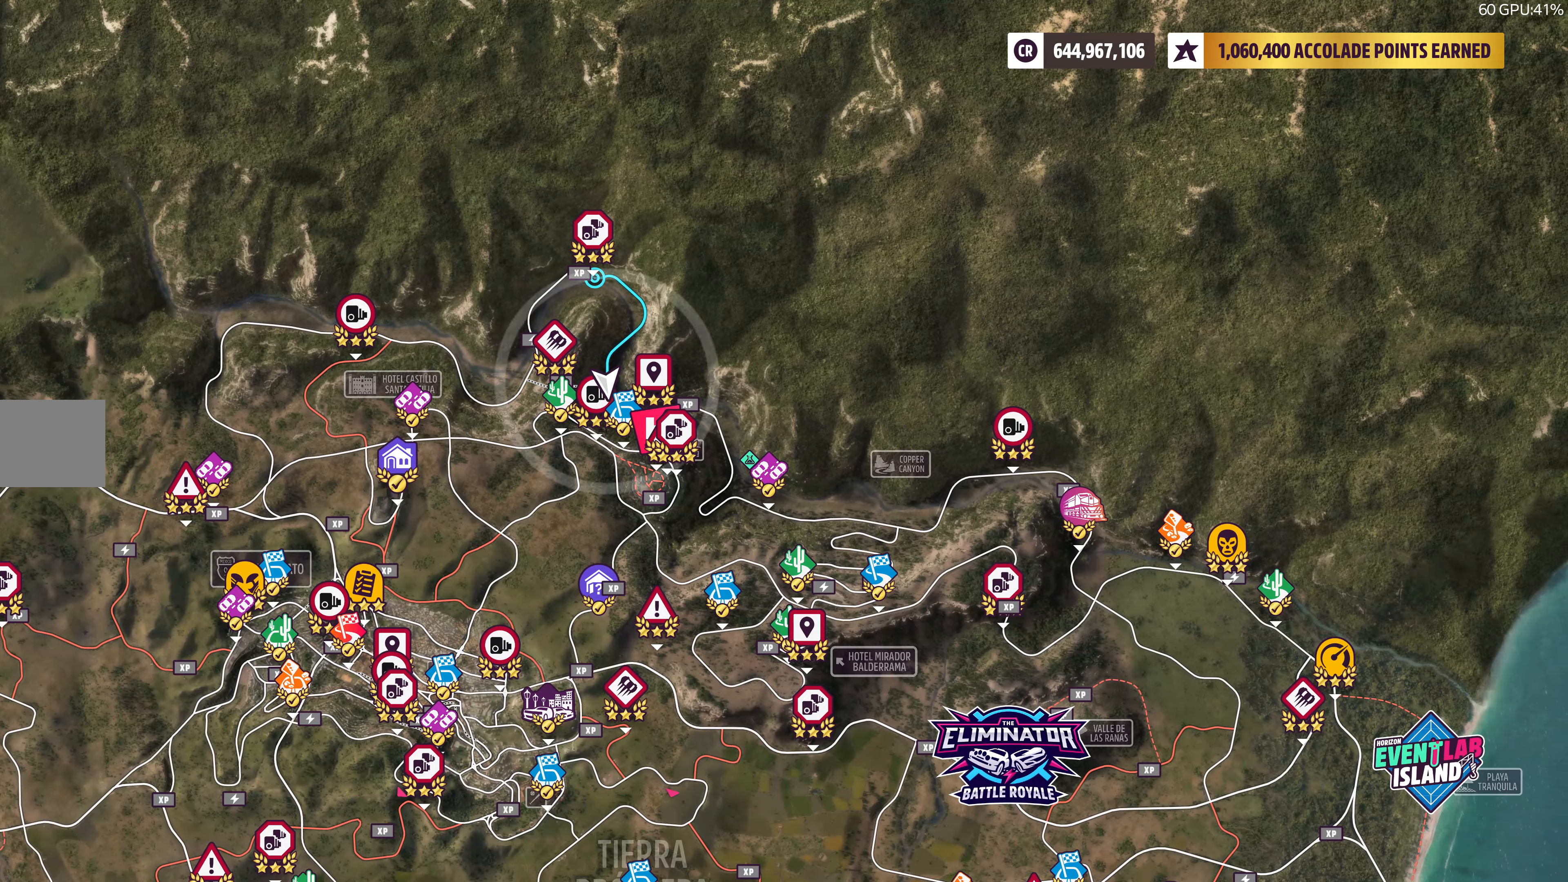
{"buttons": [], "left_stick": "center", "right_stick": "center", "events": []}
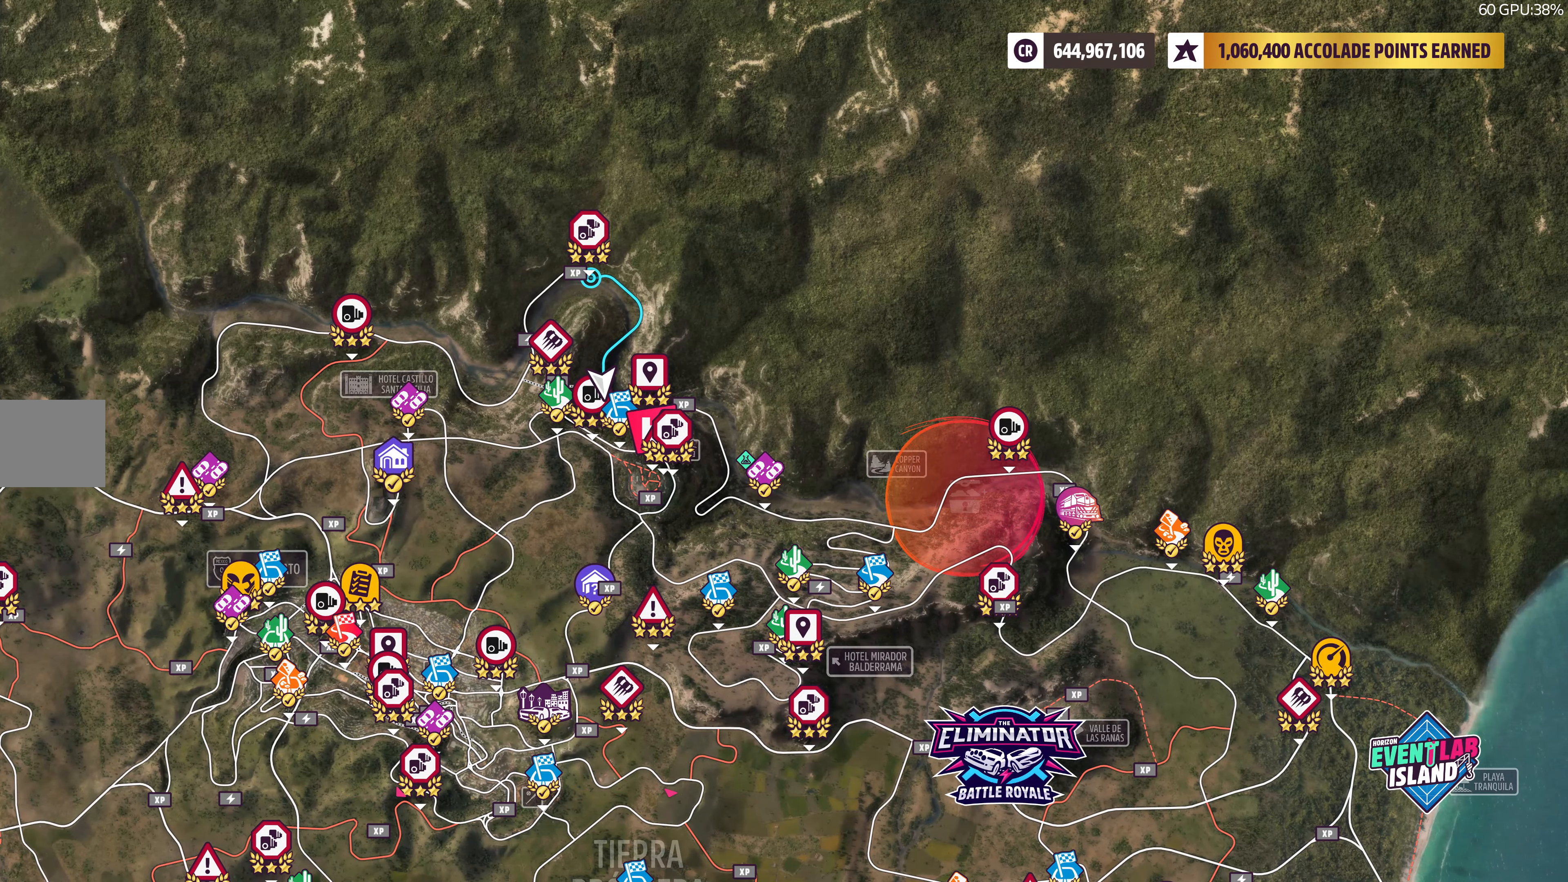
{"buttons": [], "left_stick": "center", "right_stick": "center", "events": []}
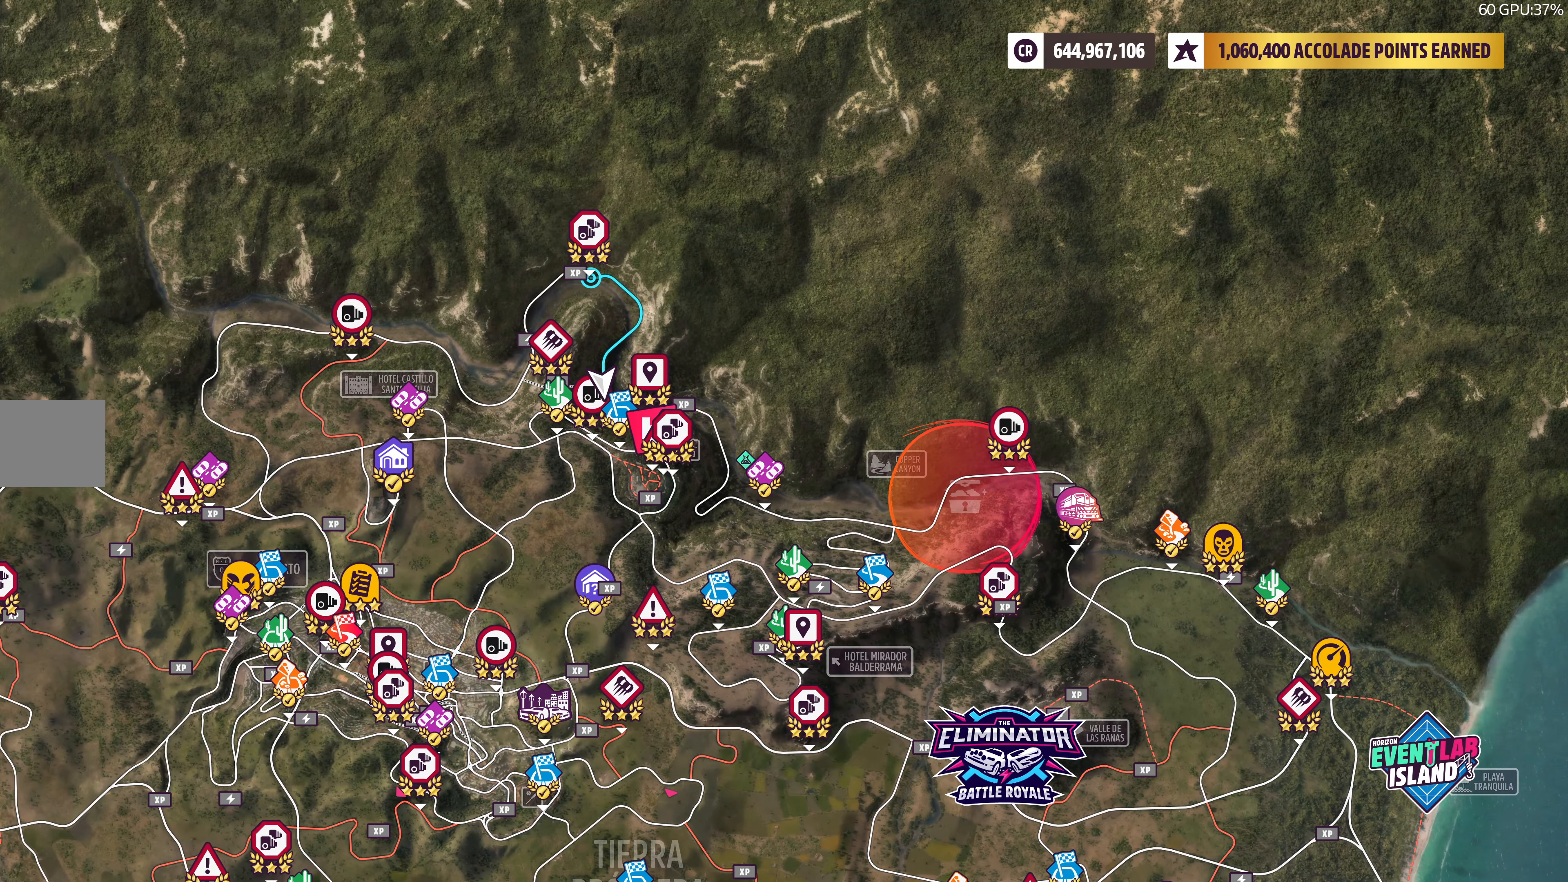
{"buttons": [], "left_stick": "center", "right_stick": "center", "events": [[150, "R2", "down"], [167, "left_stick", "down-right"], [350, "left_stick", "center"], [433, "R2", "up"]]}
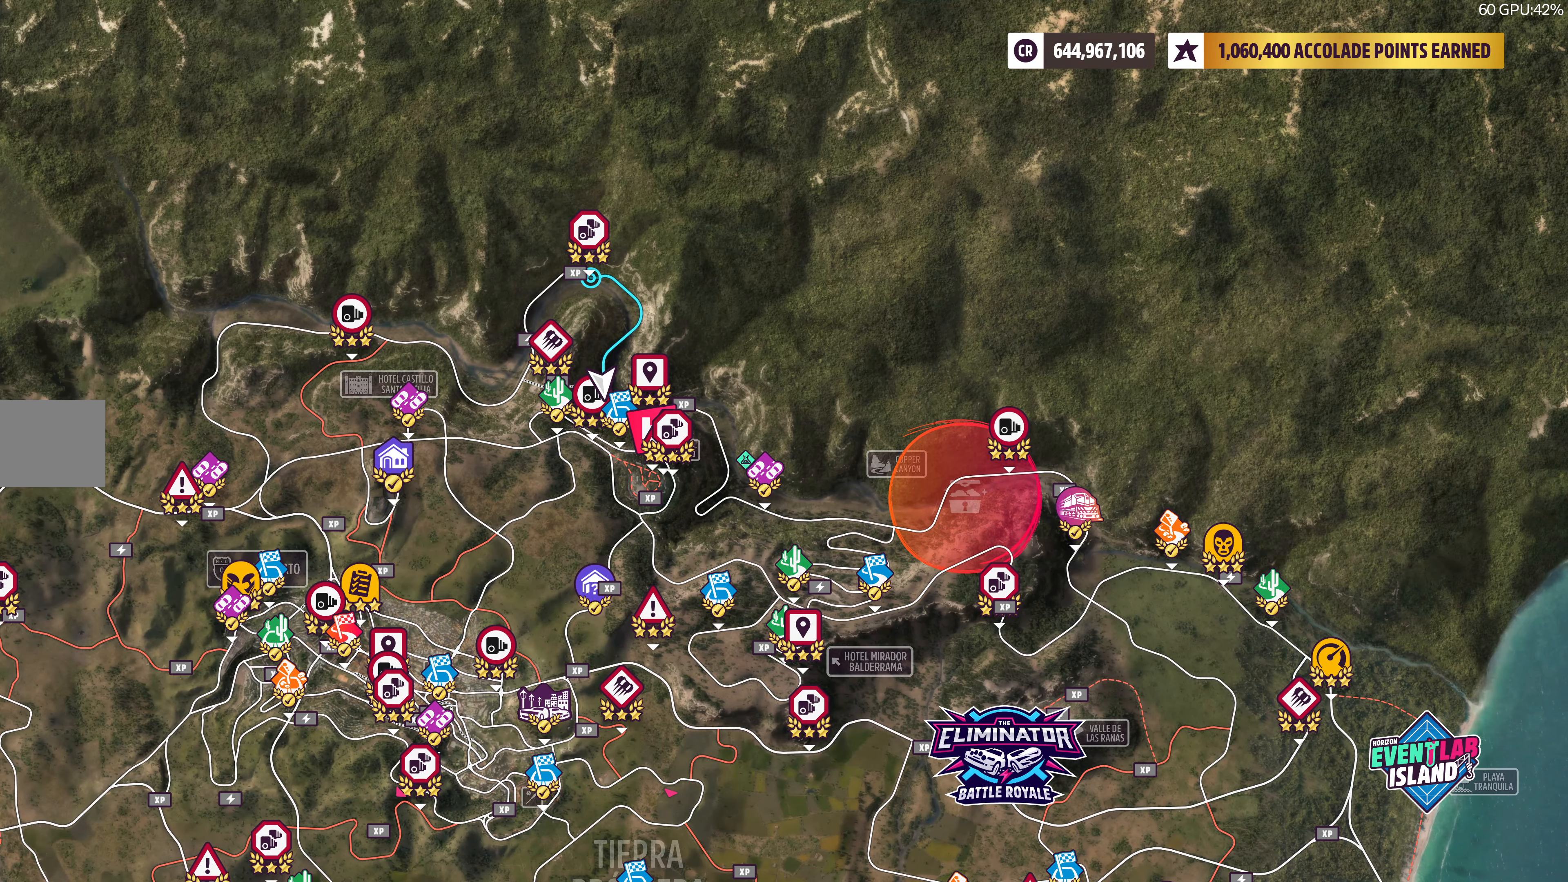
{"buttons": ["R2"], "left_stick": "down", "right_stick": "center", "events": [[150, "R2", "down"], [300, "left_stick", "down"]]}
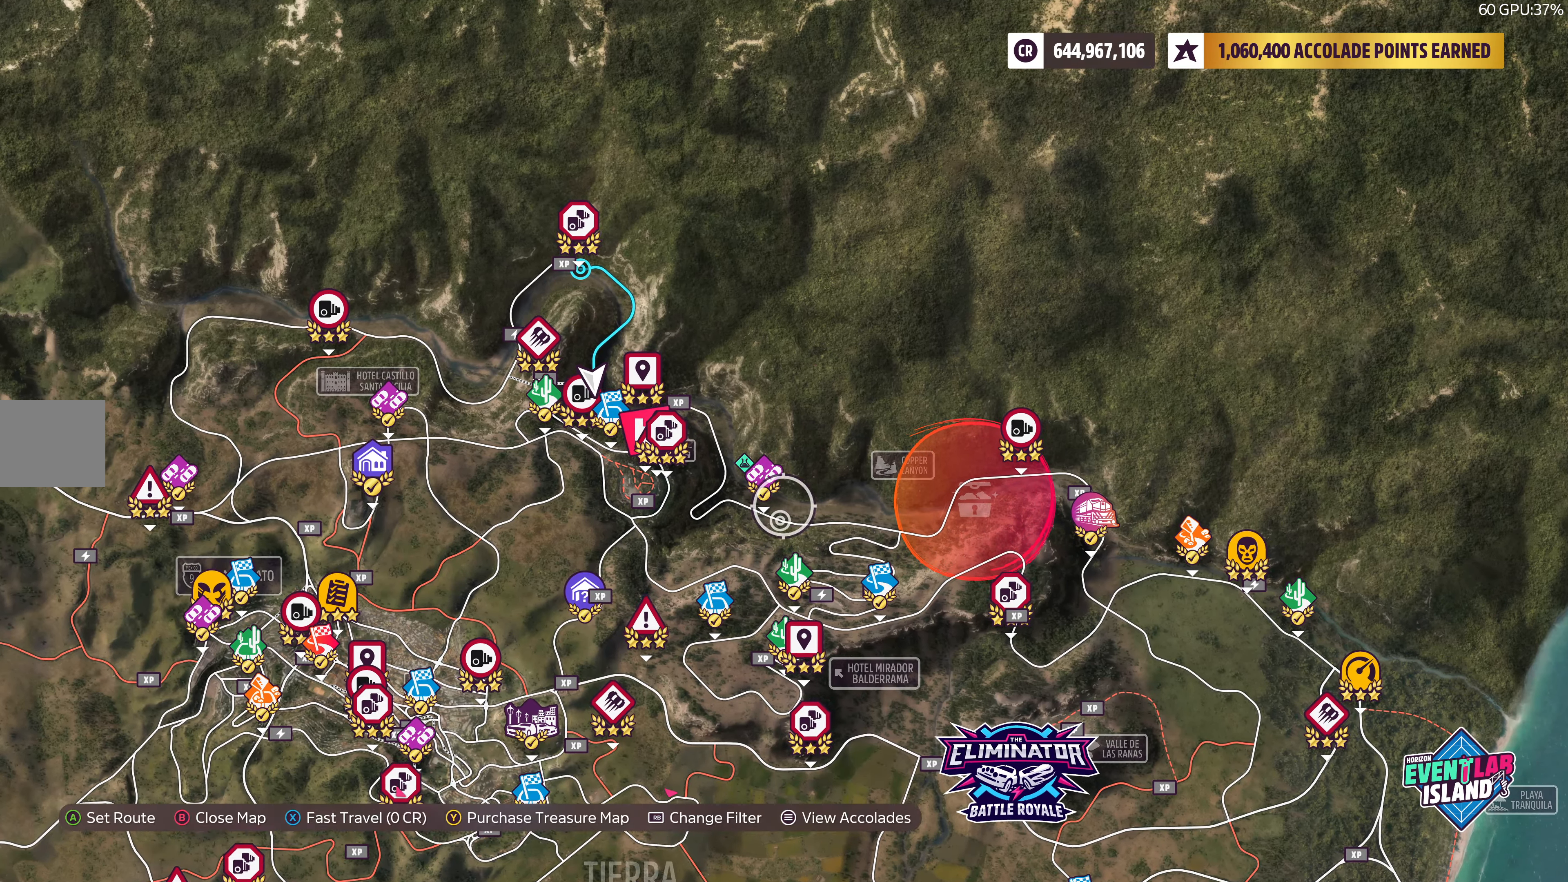
{"buttons": ["R2"], "left_stick": "right", "right_stick": "center", "events": [[17, "left_stick", "center"], [83, "R2", "up"], [200, "R2", "down"], [417, "left_stick", "right"]]}
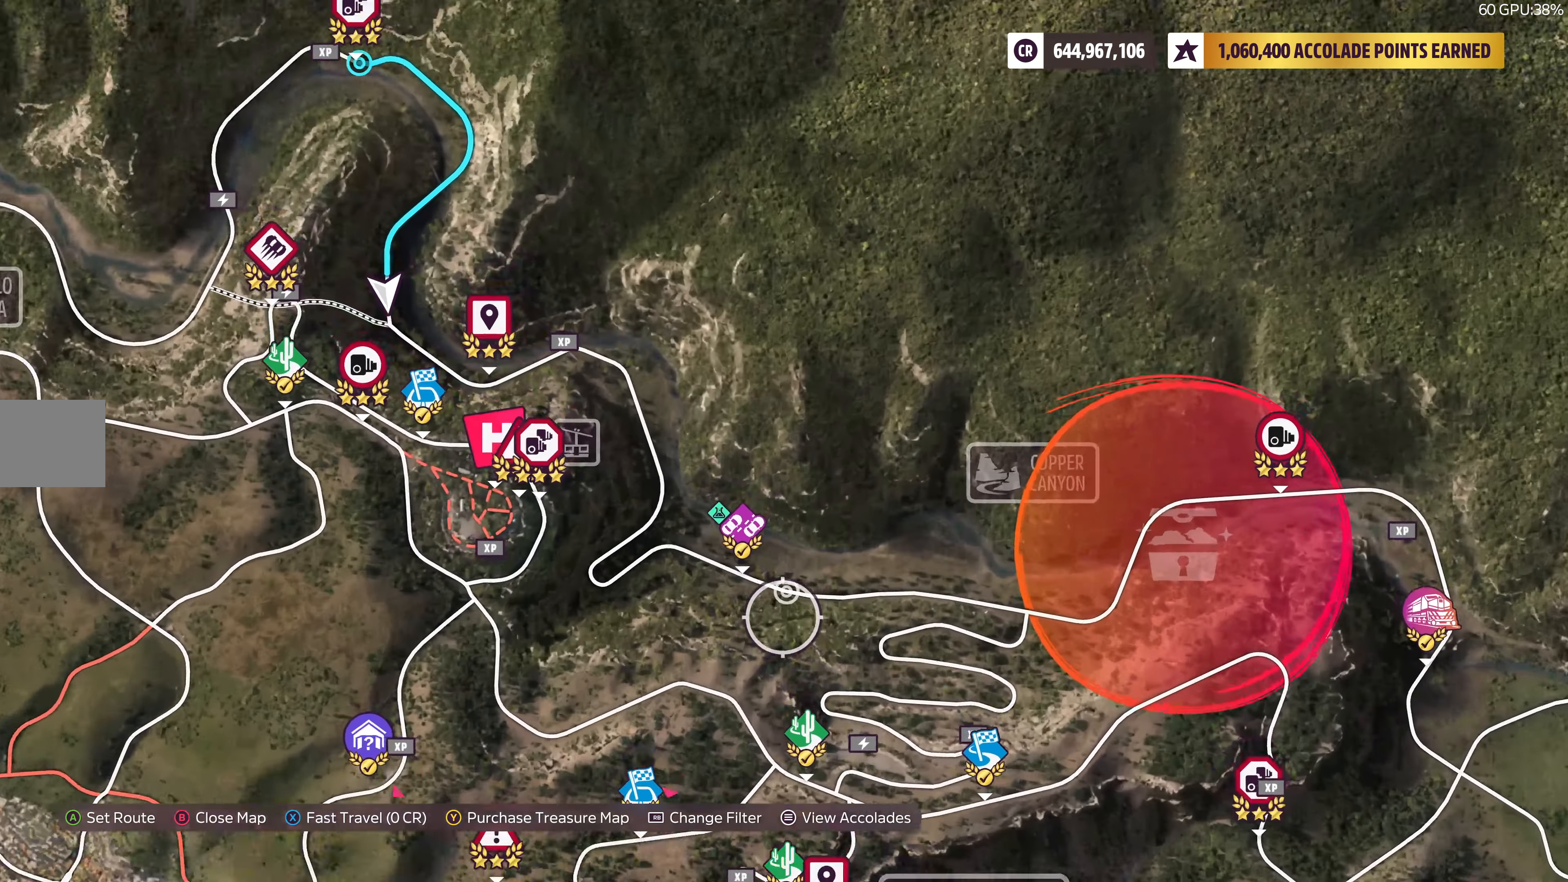
{"buttons": [], "left_stick": "up-right", "right_stick": "center", "events": [[117, "left_stick", "up-right"], [234, "R2", "up"]]}
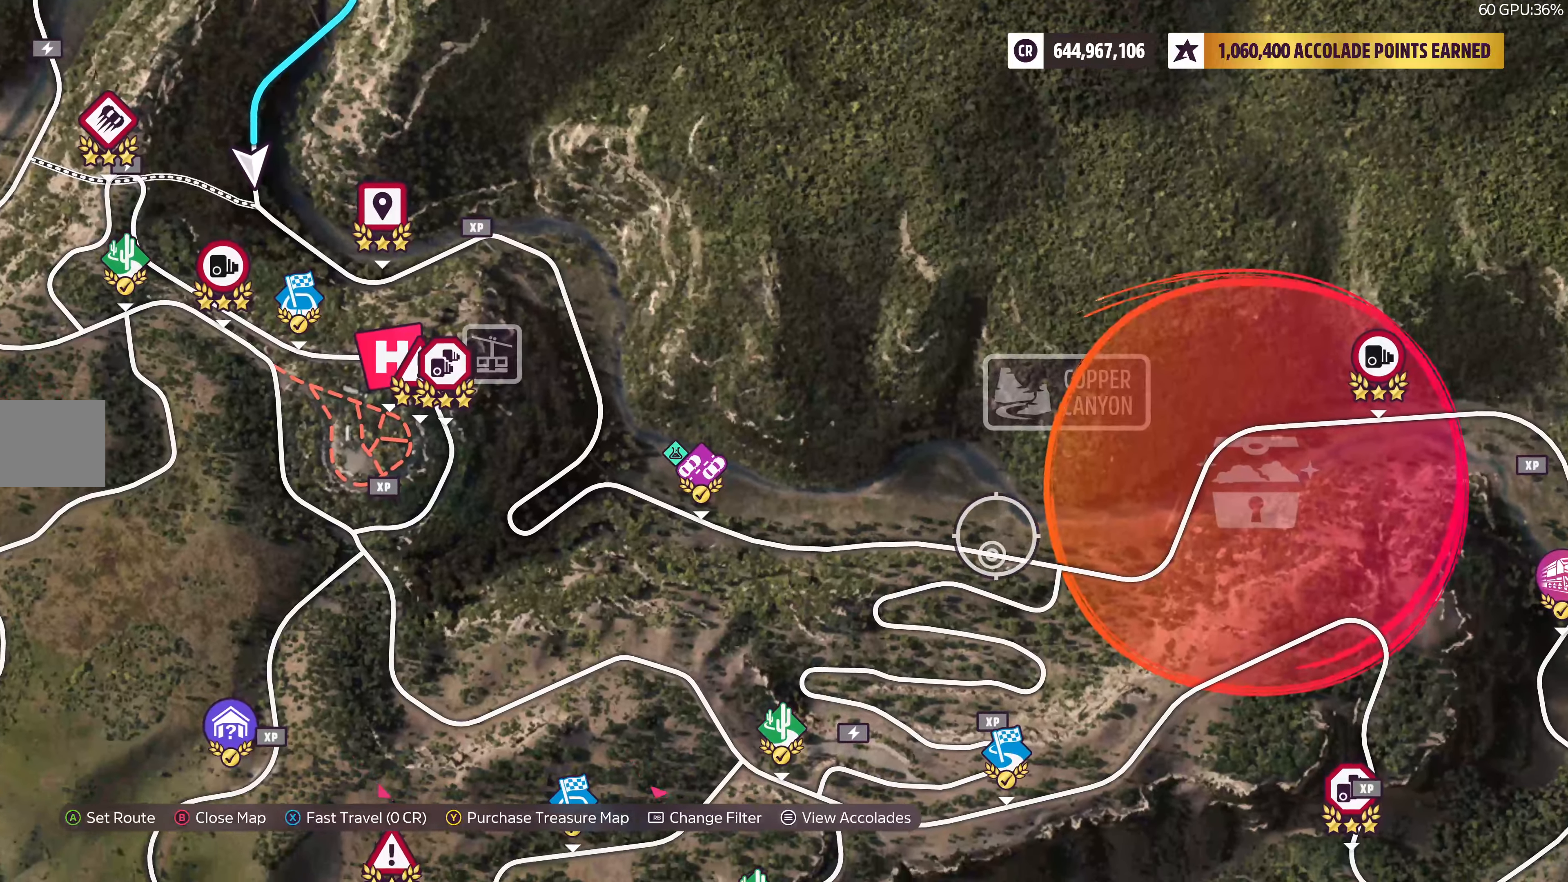
{"buttons": ["CIRCLE"], "left_stick": "center", "right_stick": "center", "events": [[384, "left_stick", "center"], [400, "CIRCLE", "down"]]}
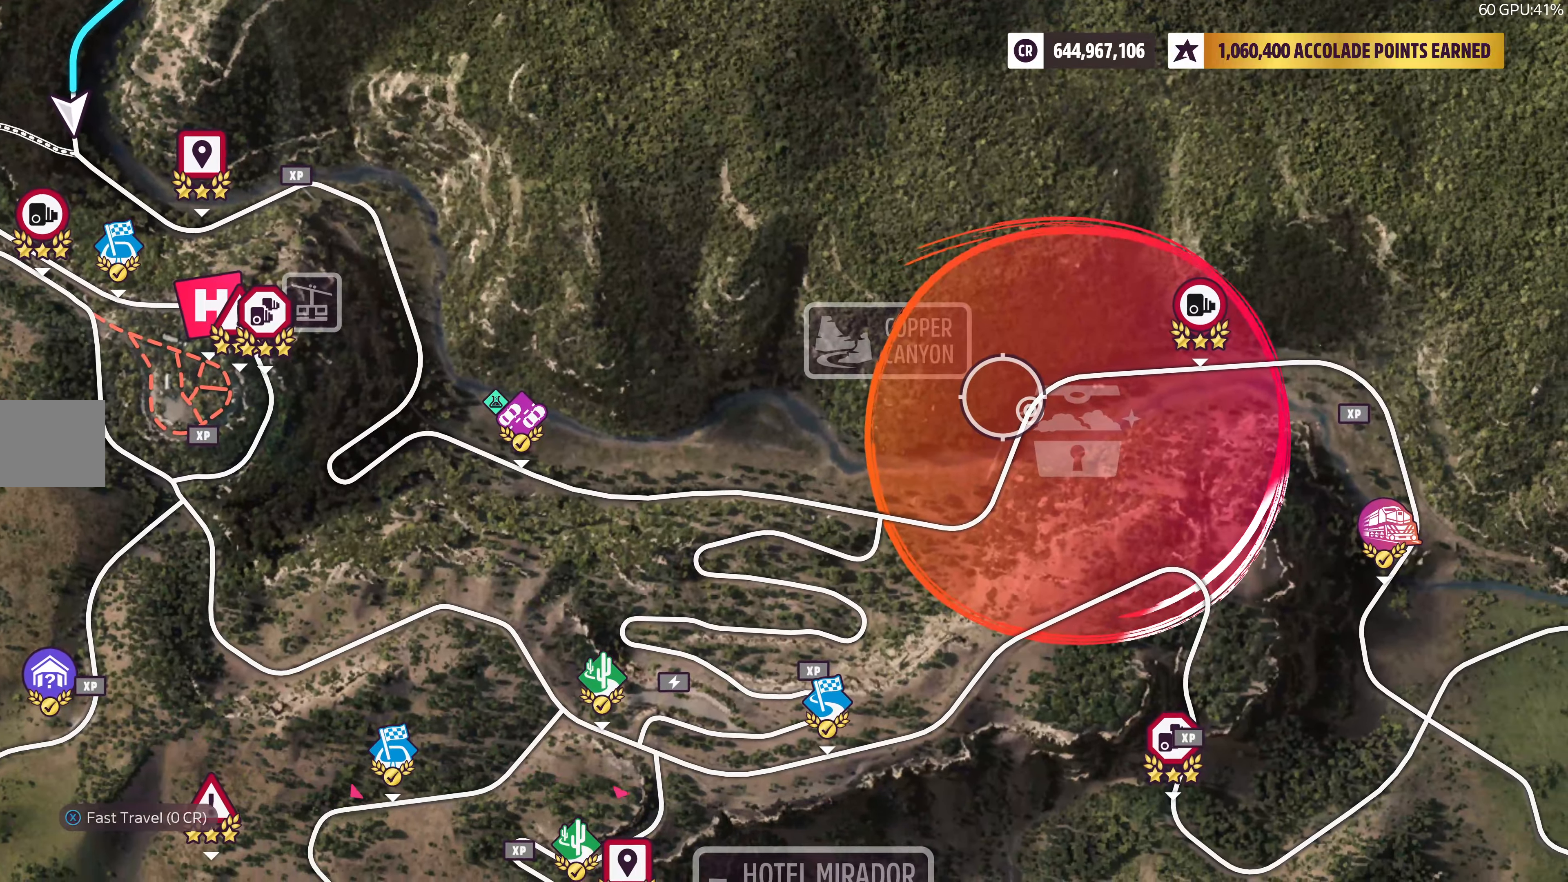
{"buttons": ["R2"], "left_stick": "center", "right_stick": "center", "events": [[17, "CIRCLE", "up"], [467, "R2", "down"]]}
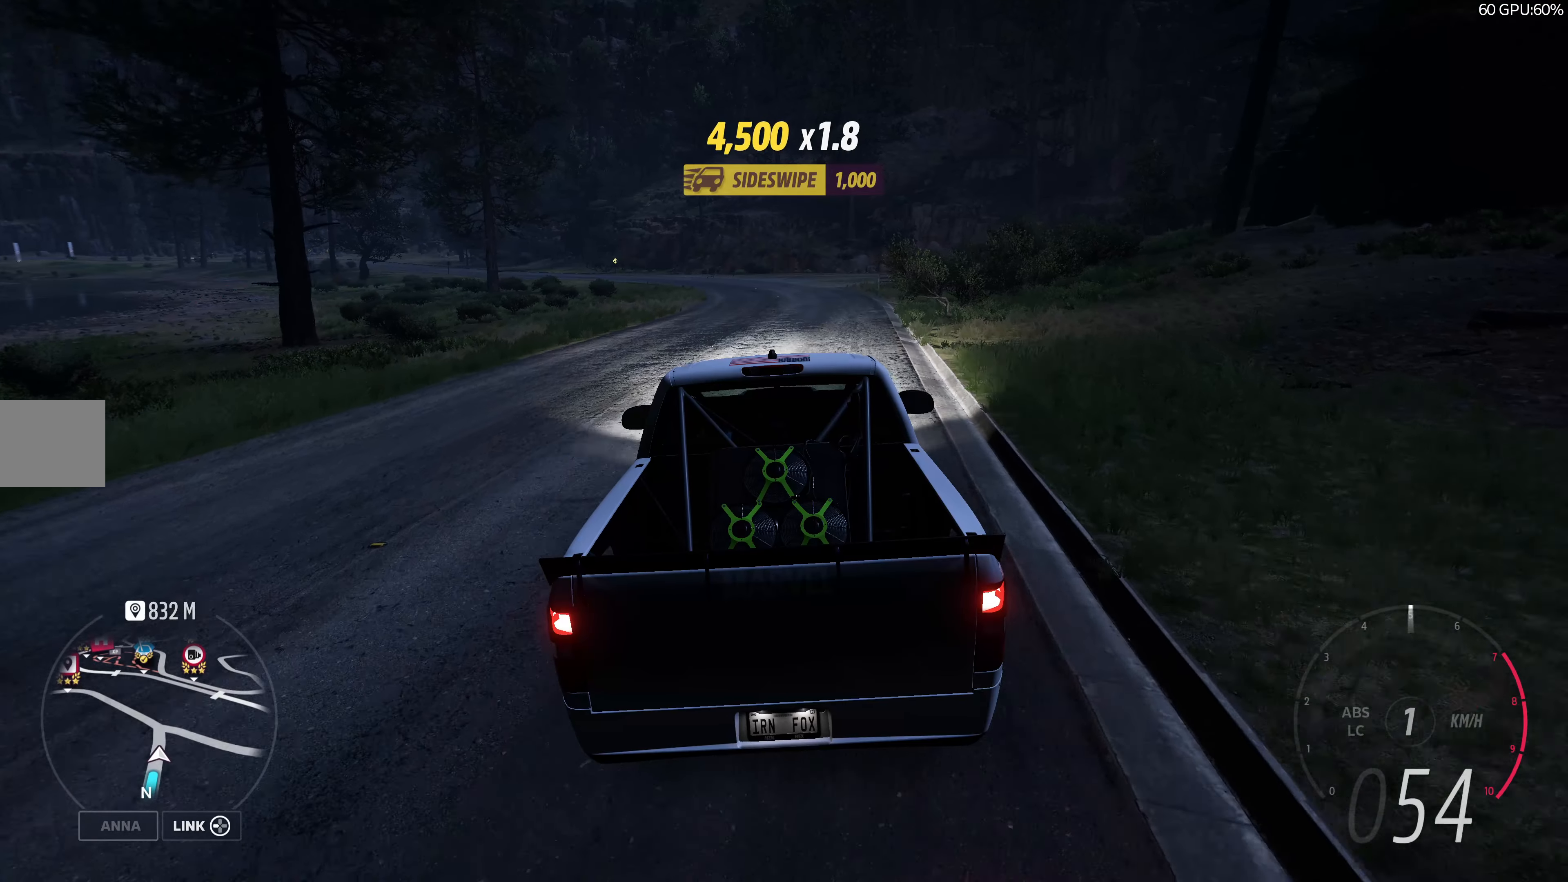
{"buttons": ["R2"], "left_stick": "center", "right_stick": "center", "events": [[67, "left_stick", "up"], [450, "left_stick", "center"]]}
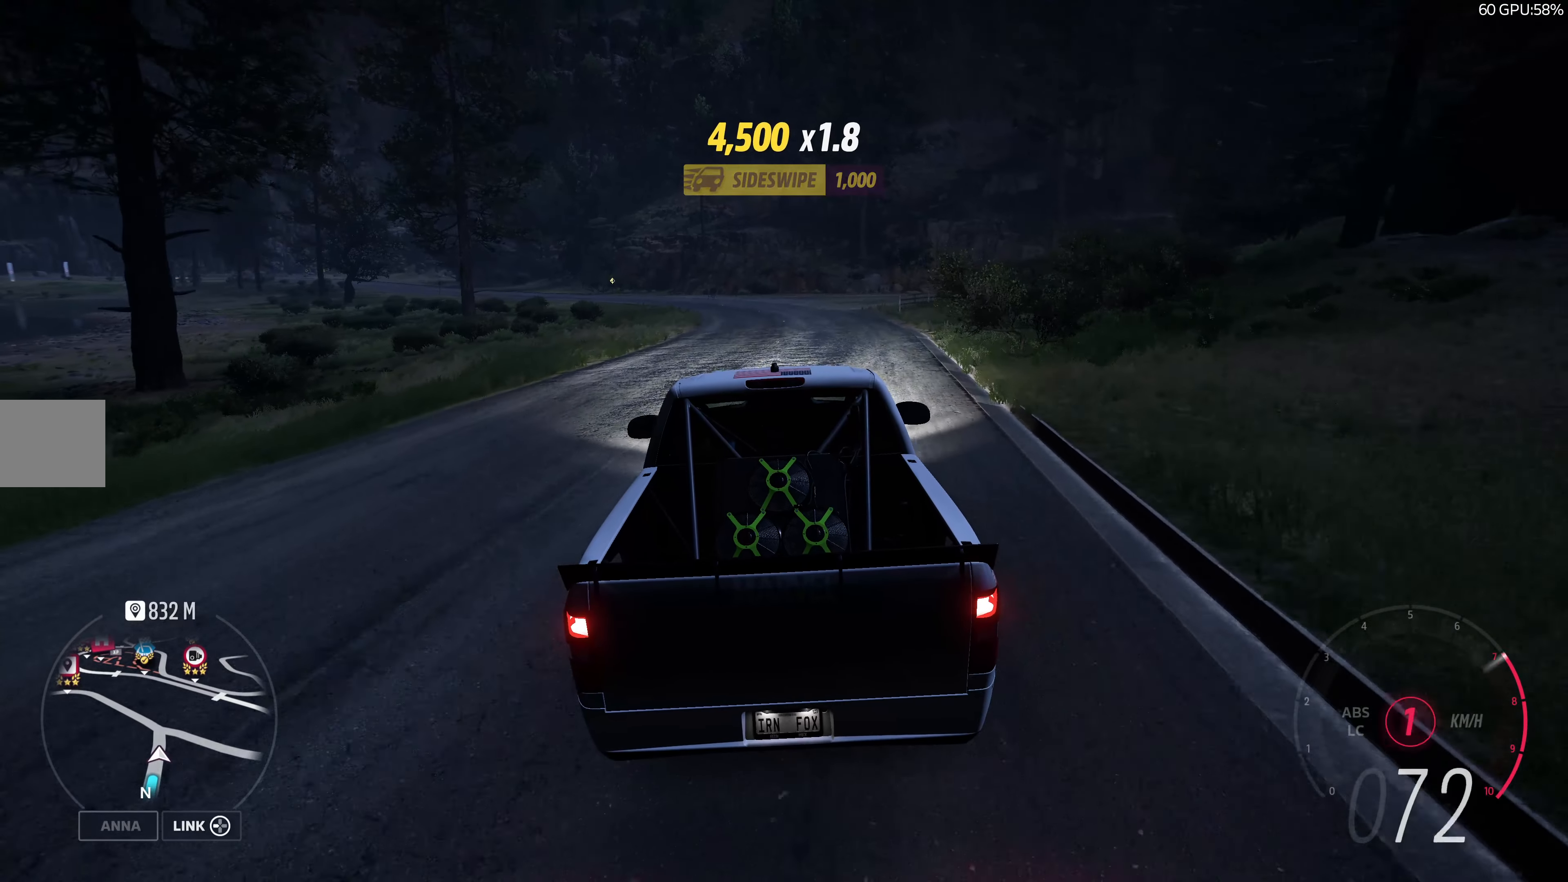
{"buttons": [], "left_stick": "center", "right_stick": "center", "events": [[117, "R2", "up"]]}
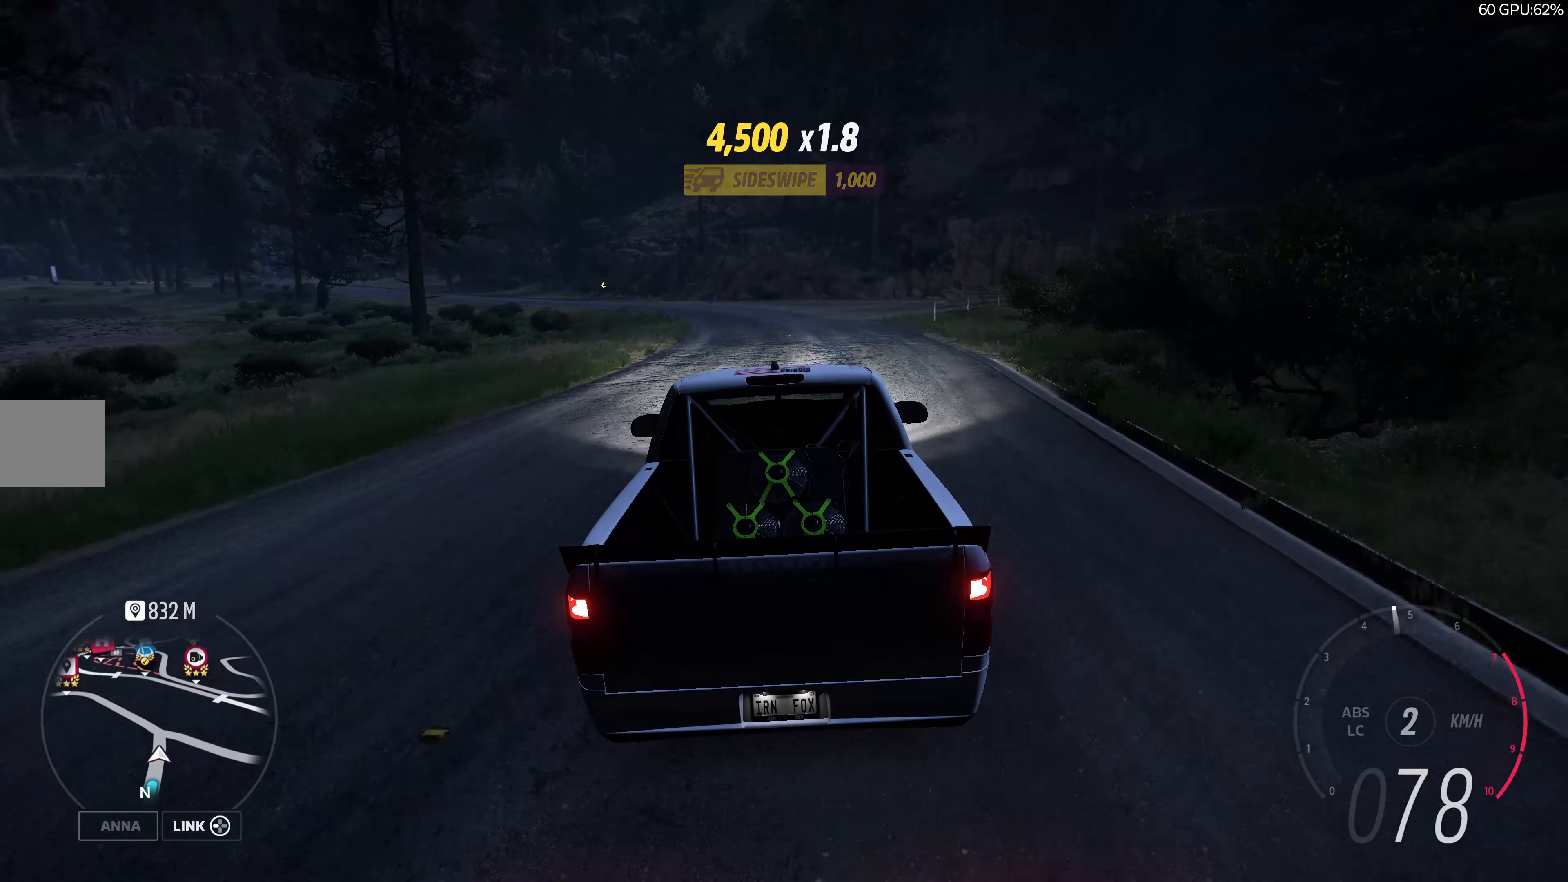
{"buttons": ["R2"], "left_stick": "up", "right_stick": "center", "events": [[200, "R2", "down"], [234, "left_stick", "up"]]}
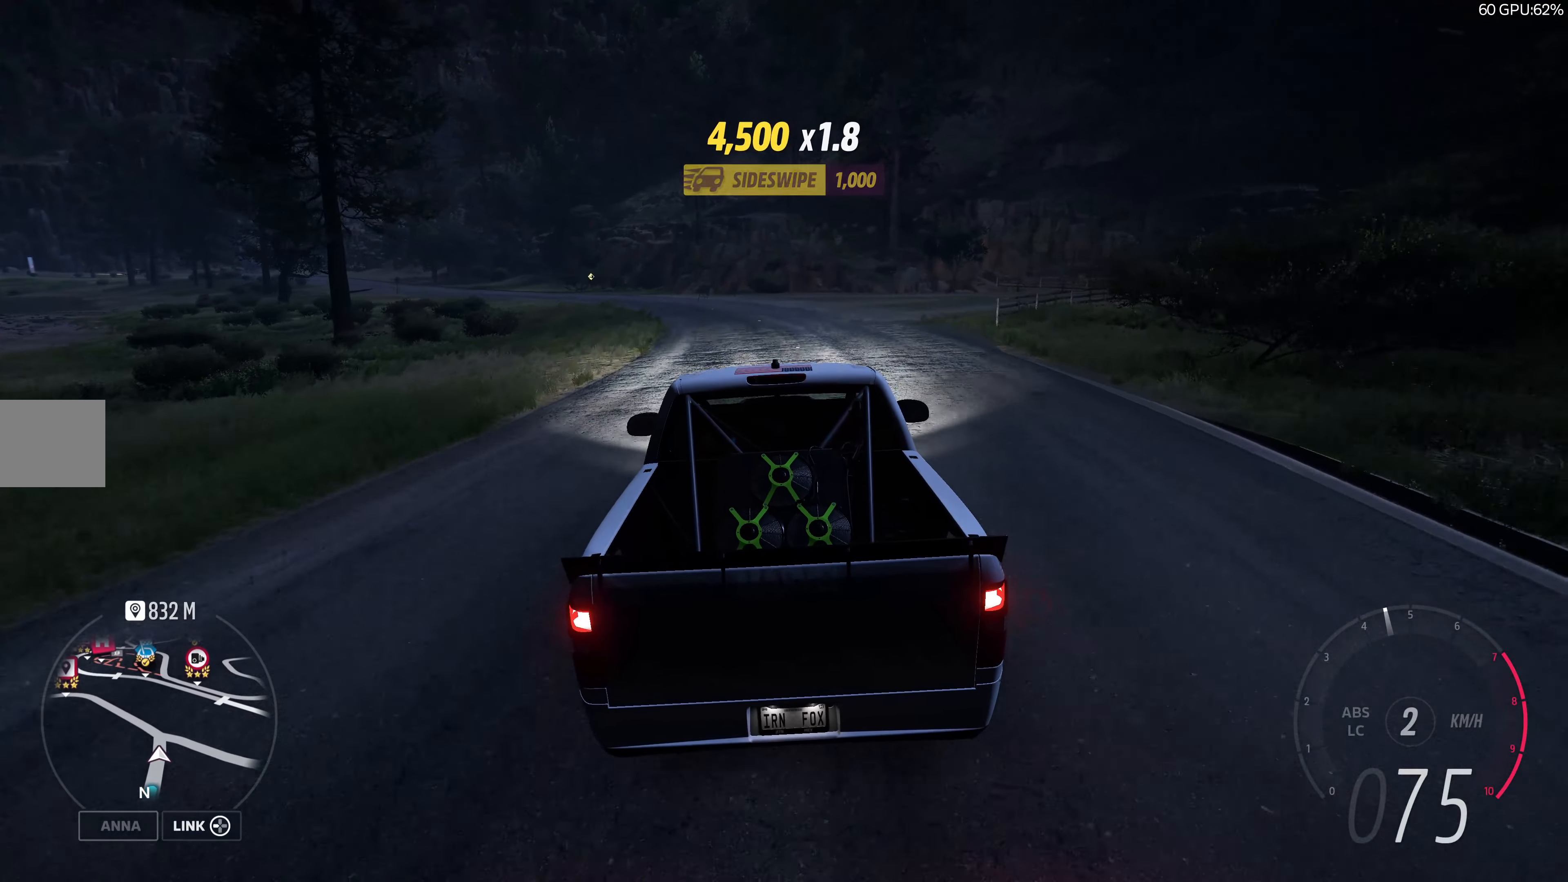
{"buttons": ["R2"], "left_stick": "up", "right_stick": "center", "events": []}